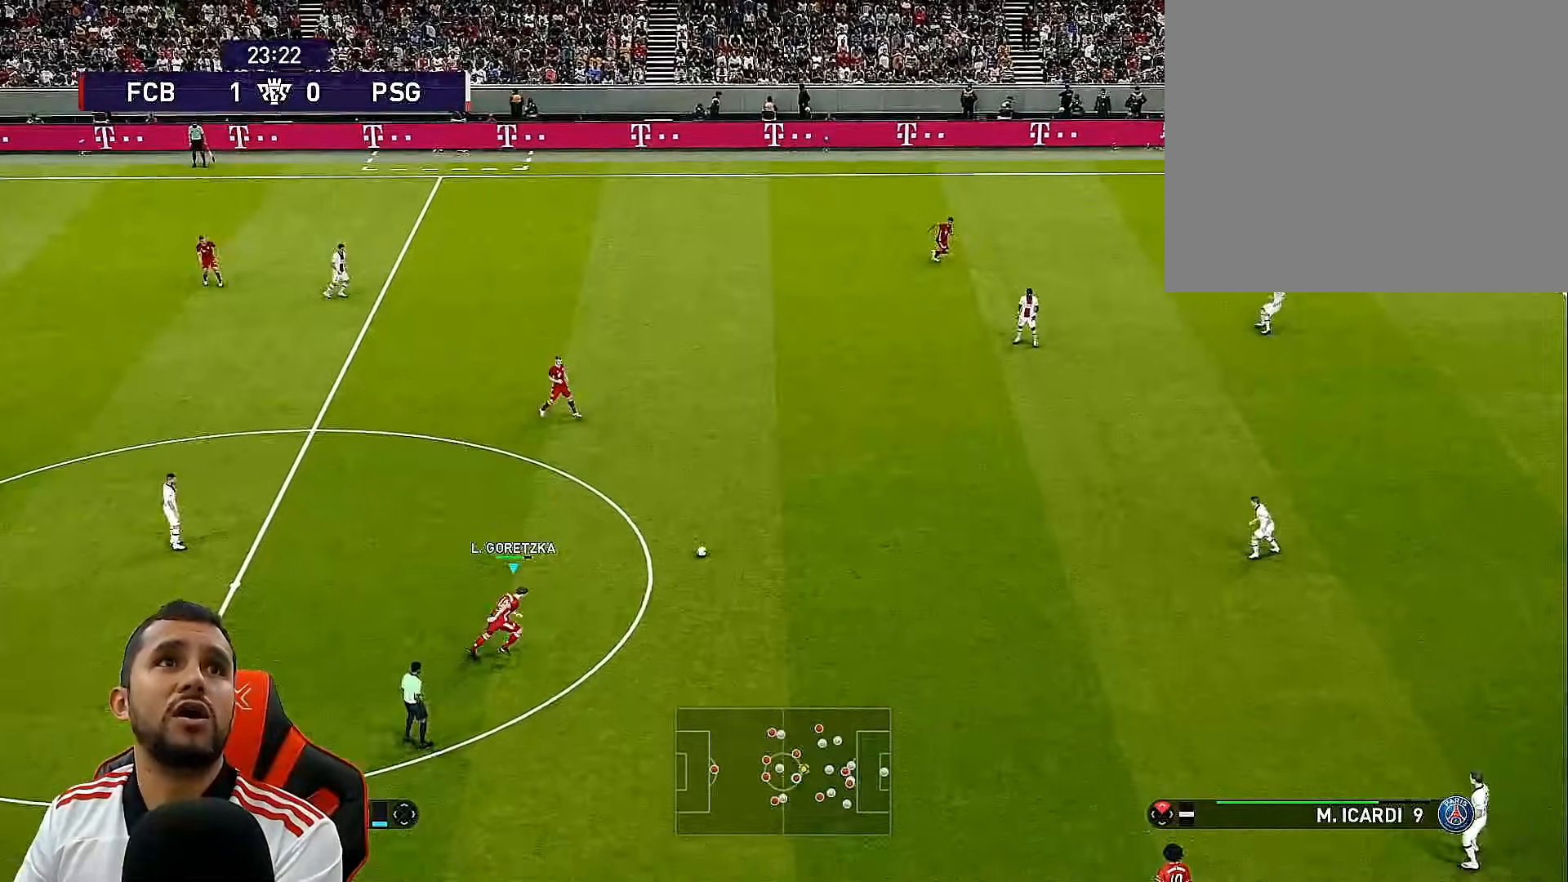
Gameplay with a controller (PlayStation layout); each line is a JSON object with the inputs held at the frame after it. "events" lists button and stick changes between this image and that frame as [ms after this image, input, new state], when the widget could be followed in between.
{"buttons": ["DPAD_DOWN", "DPAD_RIGHT"], "left_stick": "center", "right_stick": "center", "events": [[233, "R1", "up"], [483, "DPAD_DOWN", "down"]]}
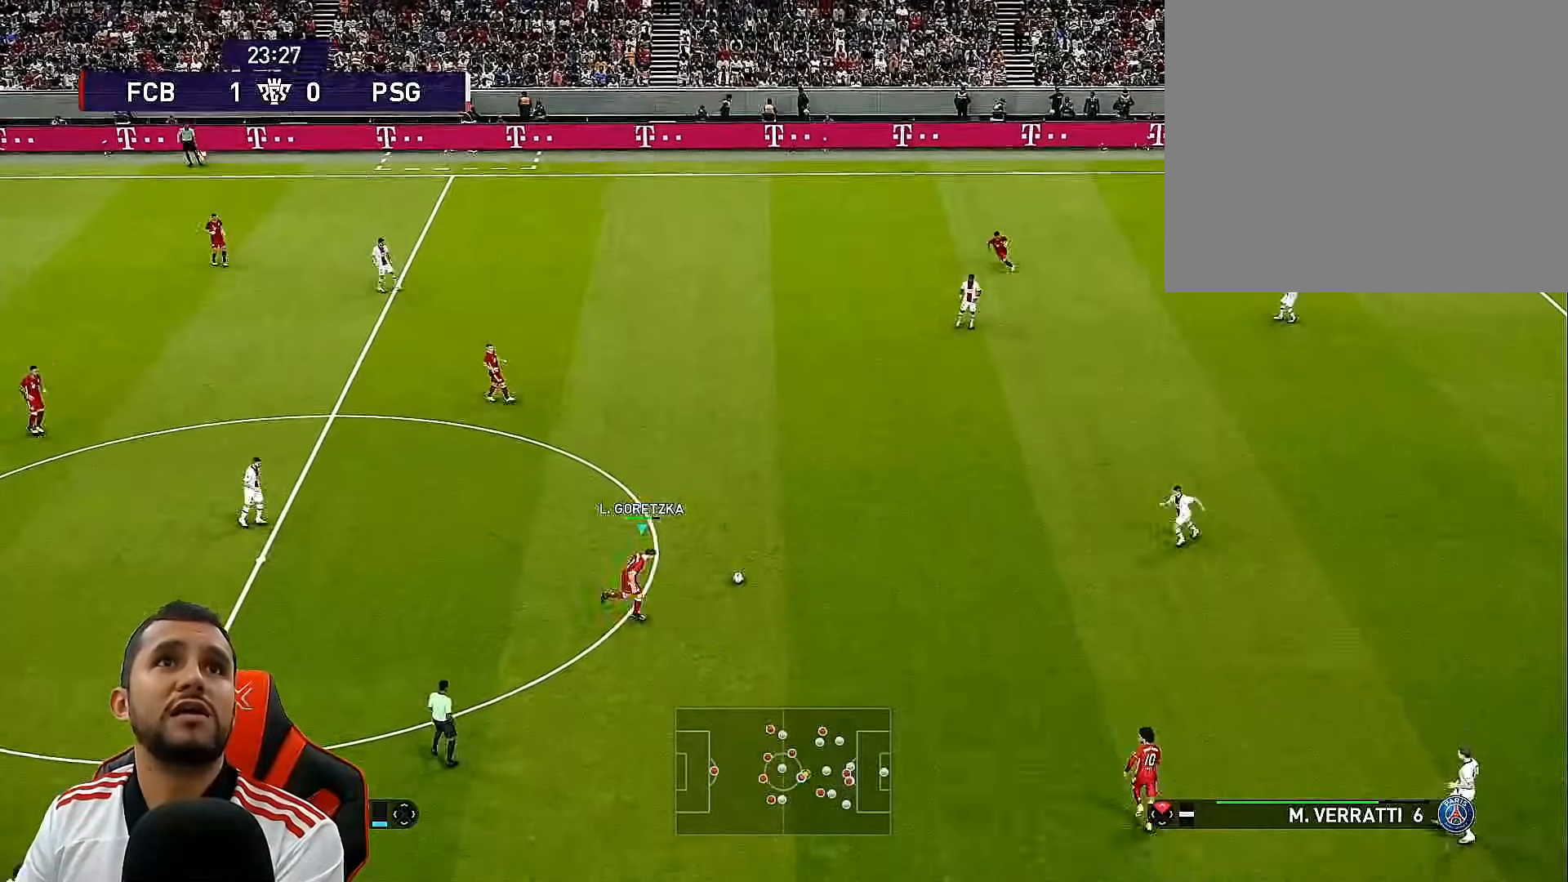
{"buttons": ["DPAD_DOWN", "DPAD_RIGHT"], "left_stick": "center", "right_stick": "center", "events": [[67, "TRIANGLE", "down"], [150, "TRIANGLE", "up"]]}
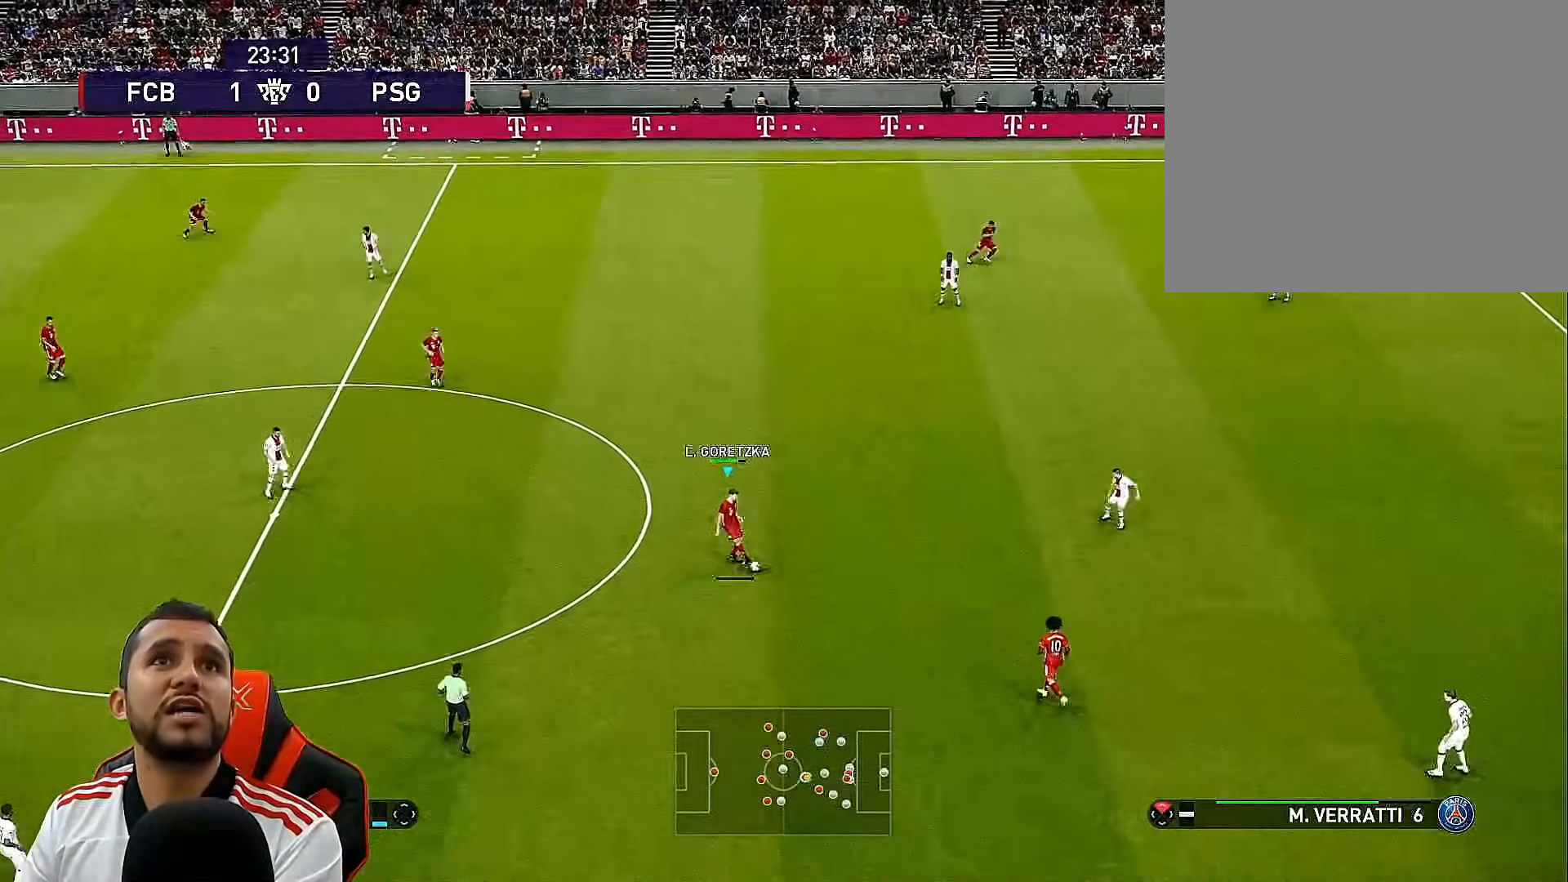
{"buttons": ["DPAD_RIGHT"], "left_stick": "center", "right_stick": "center", "events": [[250, "DPAD_DOWN", "up"]]}
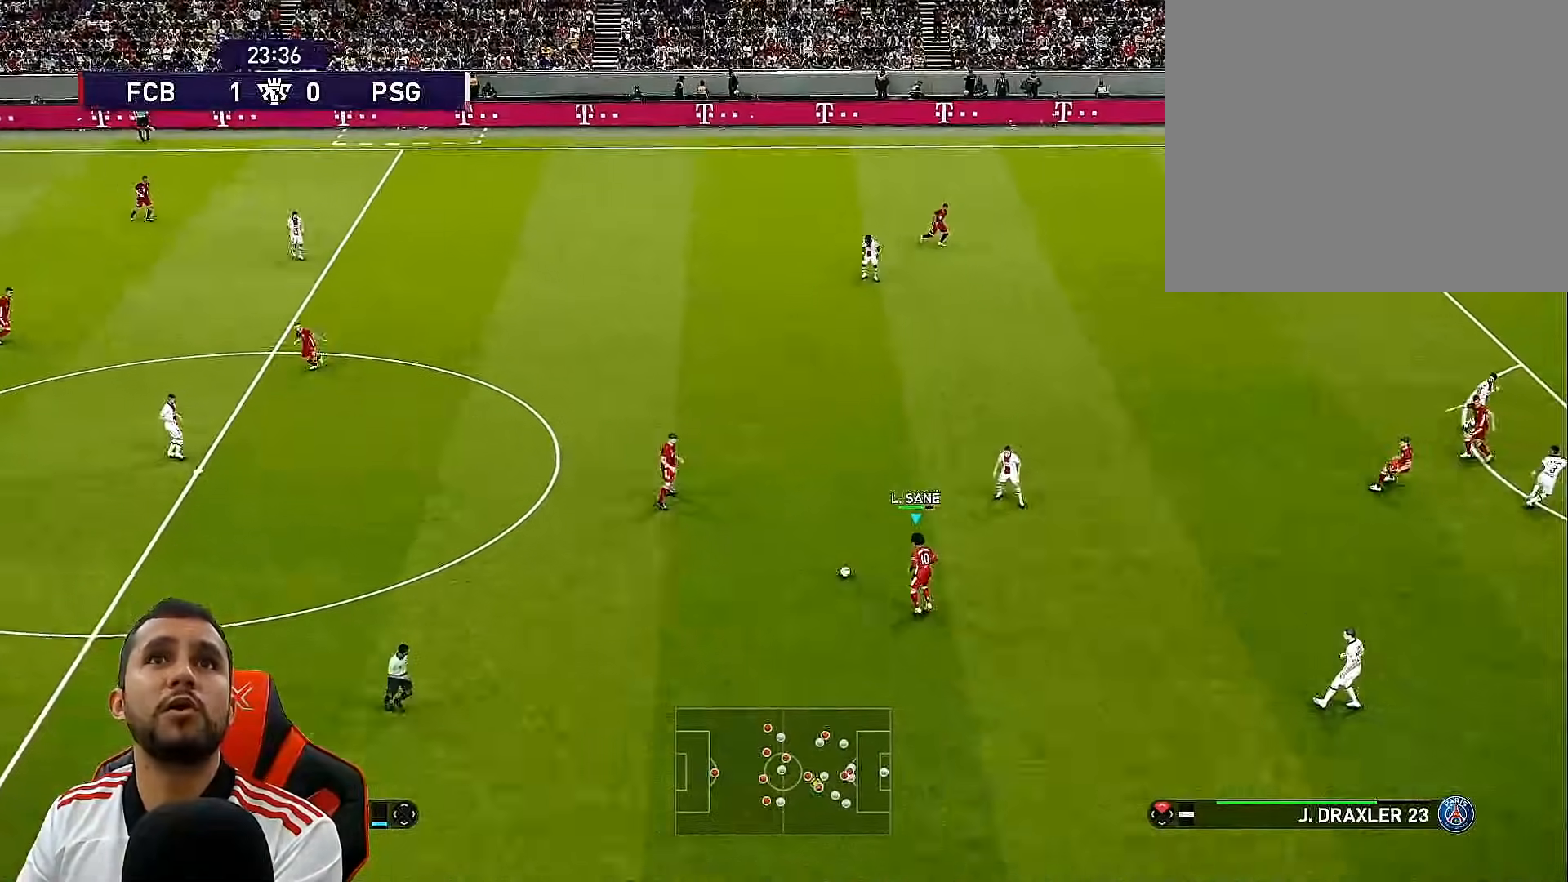
{"buttons": ["DPAD_RIGHT"], "left_stick": "center", "right_stick": "center", "events": [[250, "CROSS", "down"], [367, "CROSS", "up"]]}
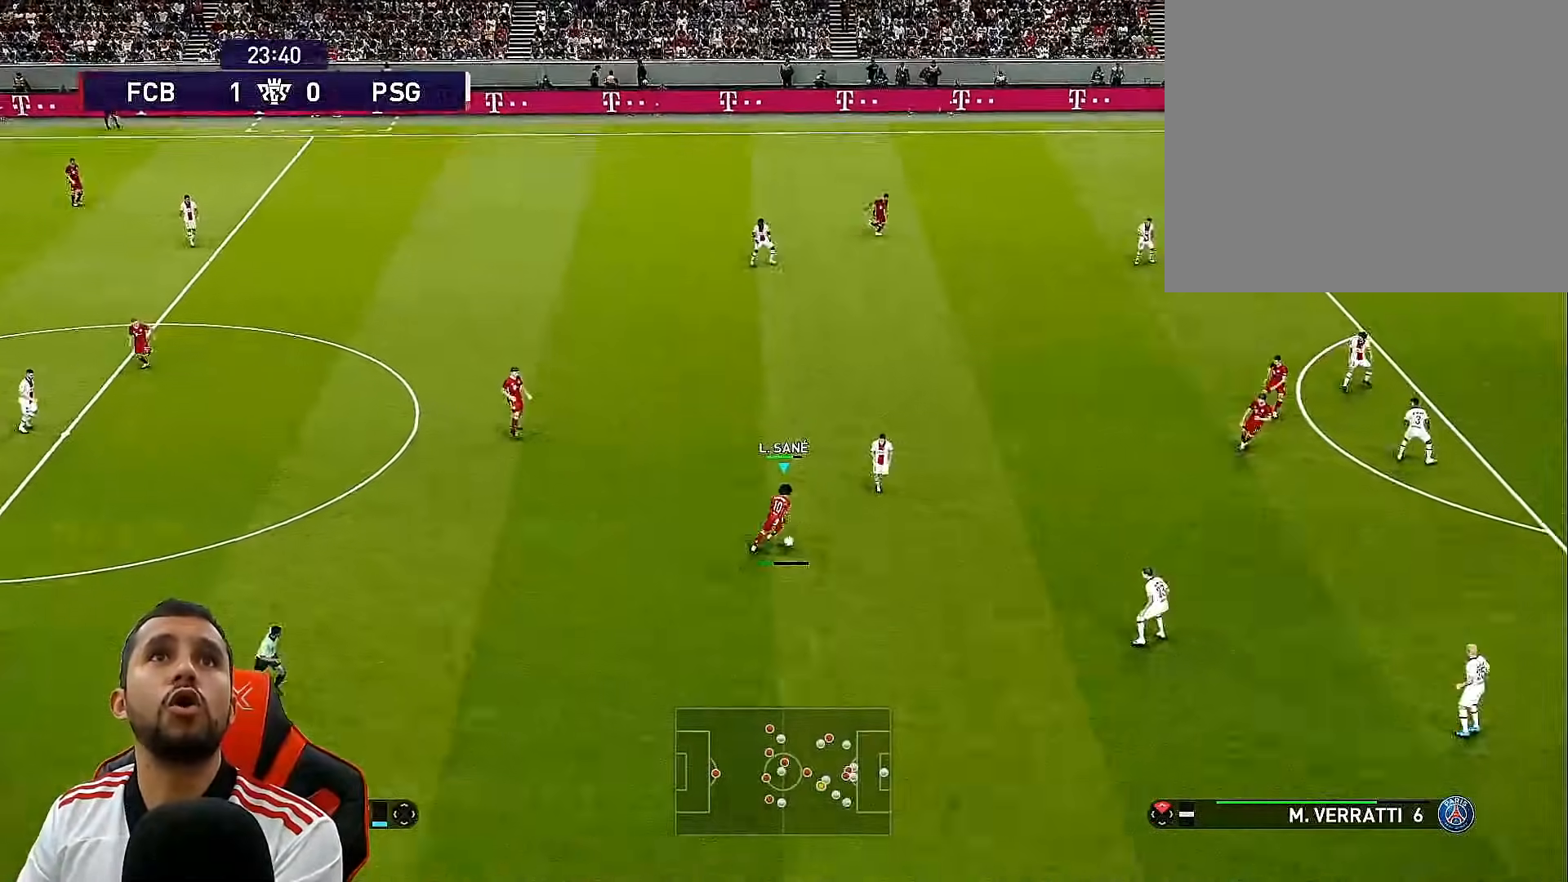
{"buttons": [], "left_stick": "center", "right_stick": "center", "events": [[350, "DPAD_RIGHT", "up"]]}
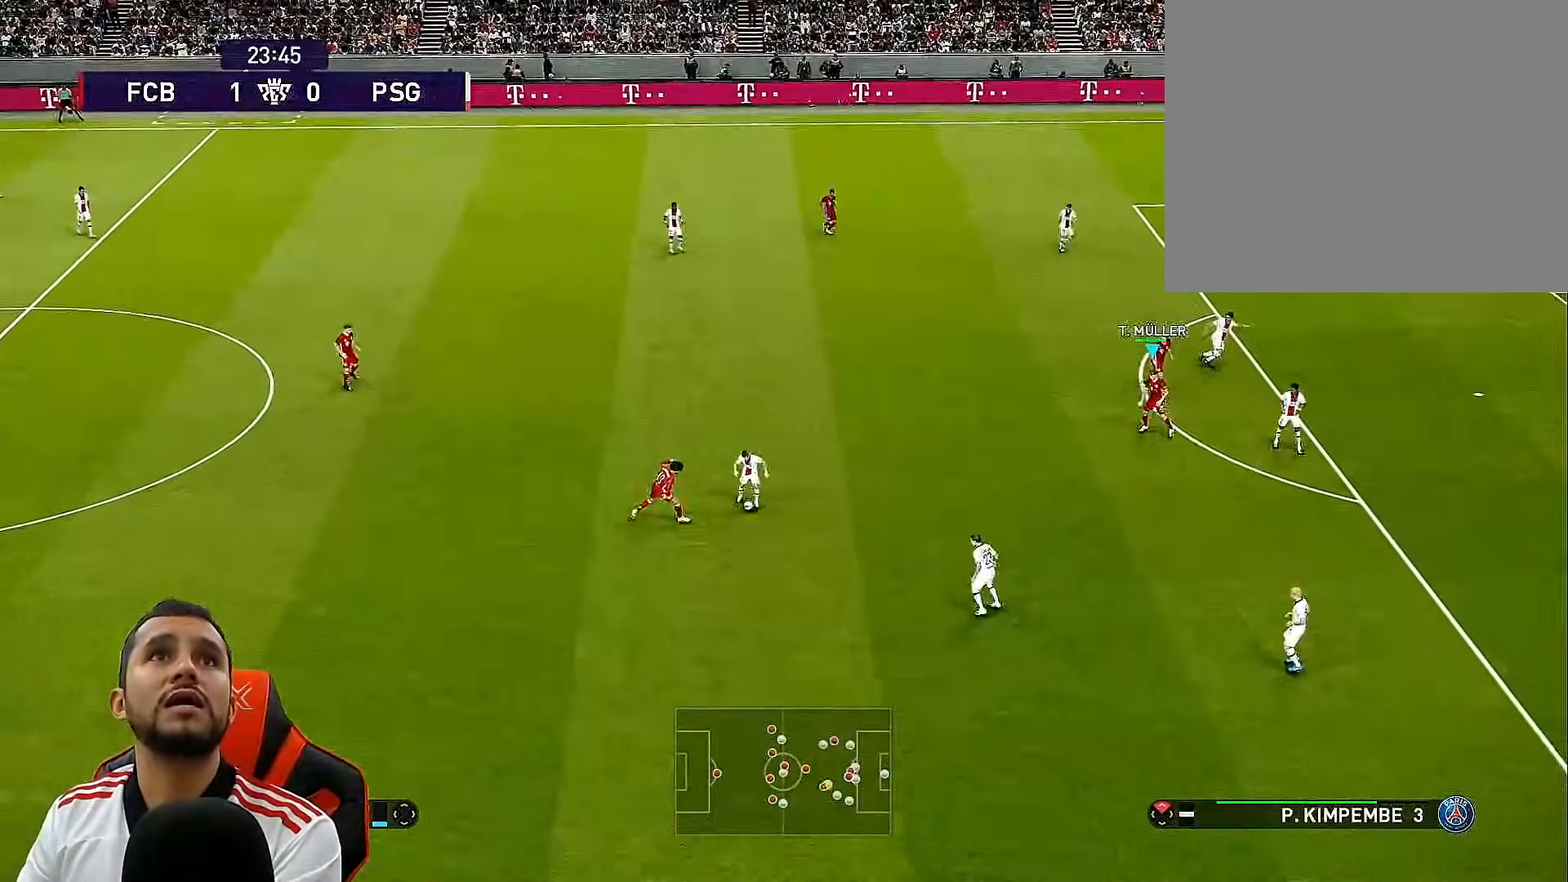
{"buttons": ["R1", "DPAD_DOWN", "DPAD_LEFT"], "left_stick": "center", "right_stick": "center", "events": [[217, "DPAD_LEFT", "down"], [217, "DPAD_UP", "down"], [250, "DPAD_UP", "up"], [300, "DPAD_UP", "down"], [300, "L1", "down"], [317, "R1", "down"], [383, "DPAD_UP", "up"], [400, "DPAD_DOWN", "down"], [433, "L1", "up"]]}
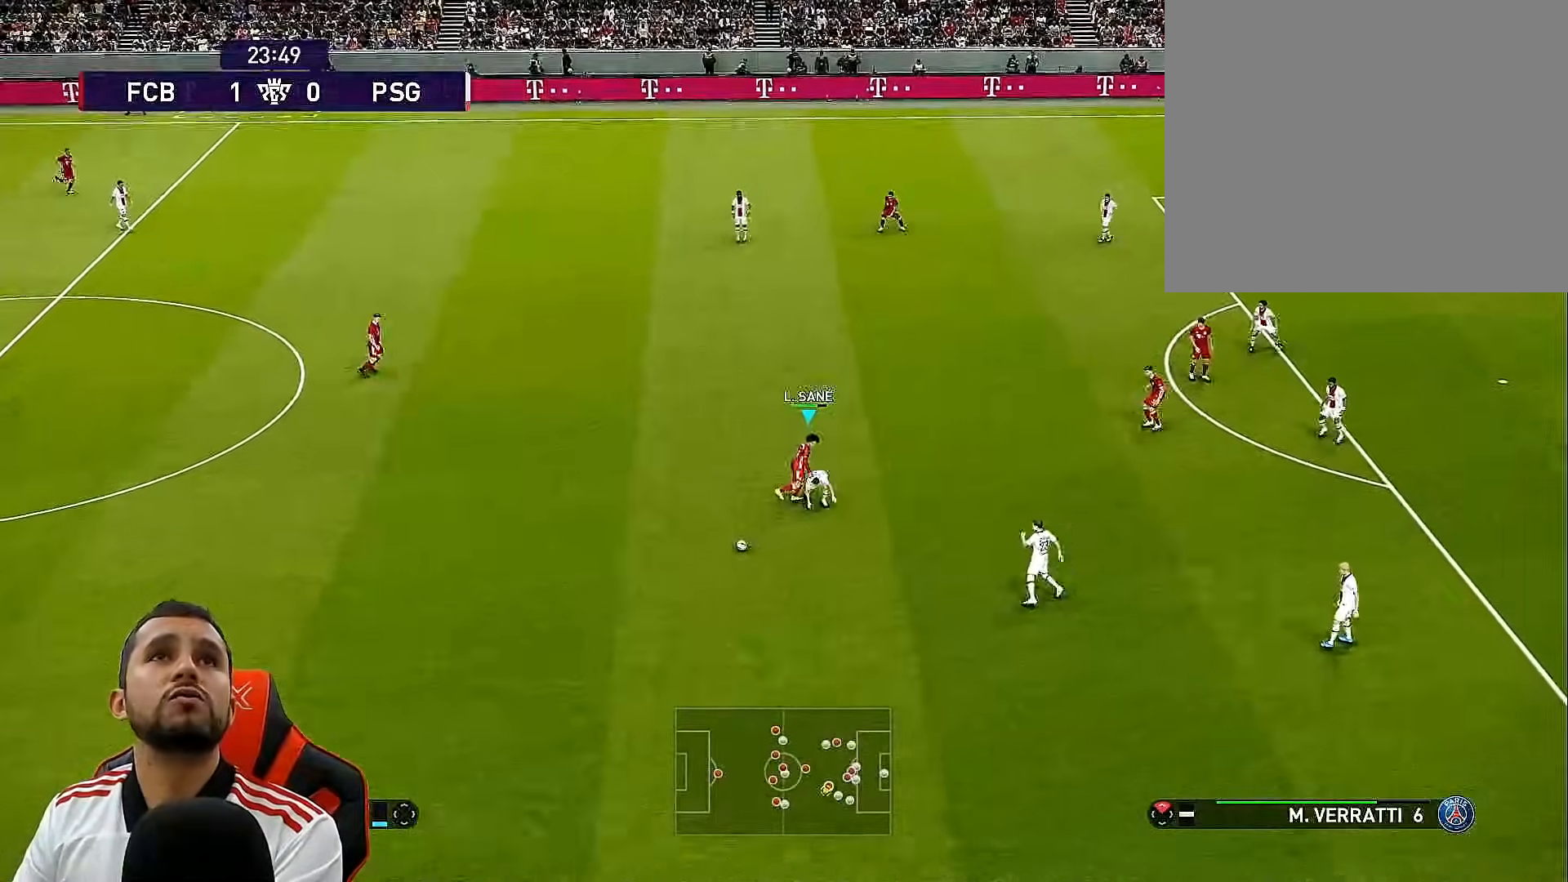
{"buttons": ["R1", "DPAD_DOWN", "DPAD_LEFT"], "left_stick": "center", "right_stick": "center", "events": []}
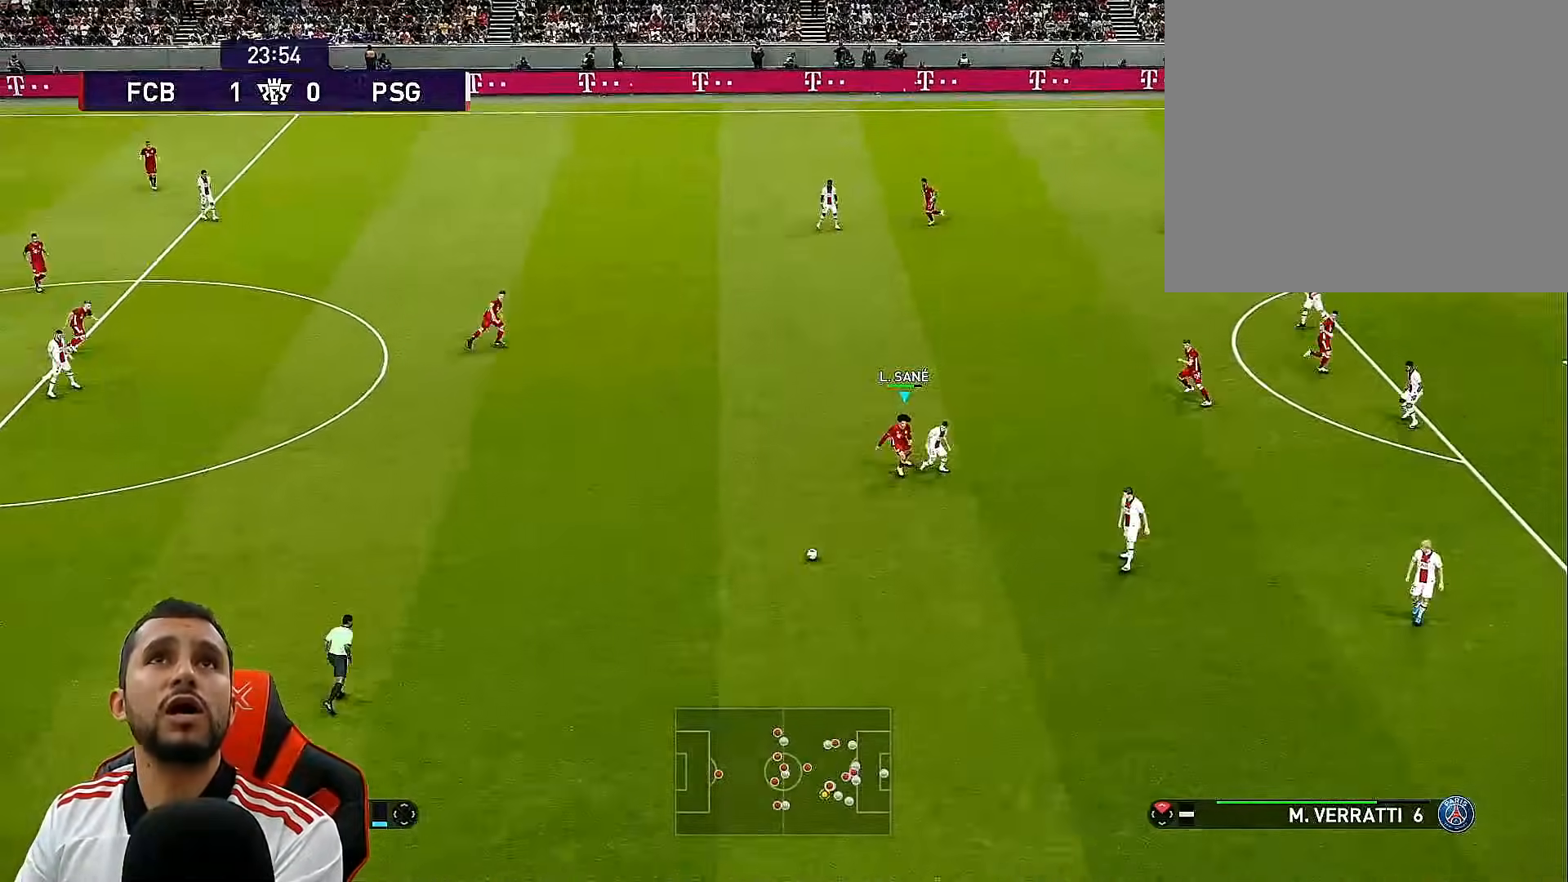
{"buttons": ["R1", "DPAD_DOWN", "DPAD_LEFT"], "left_stick": "center", "right_stick": "center", "events": []}
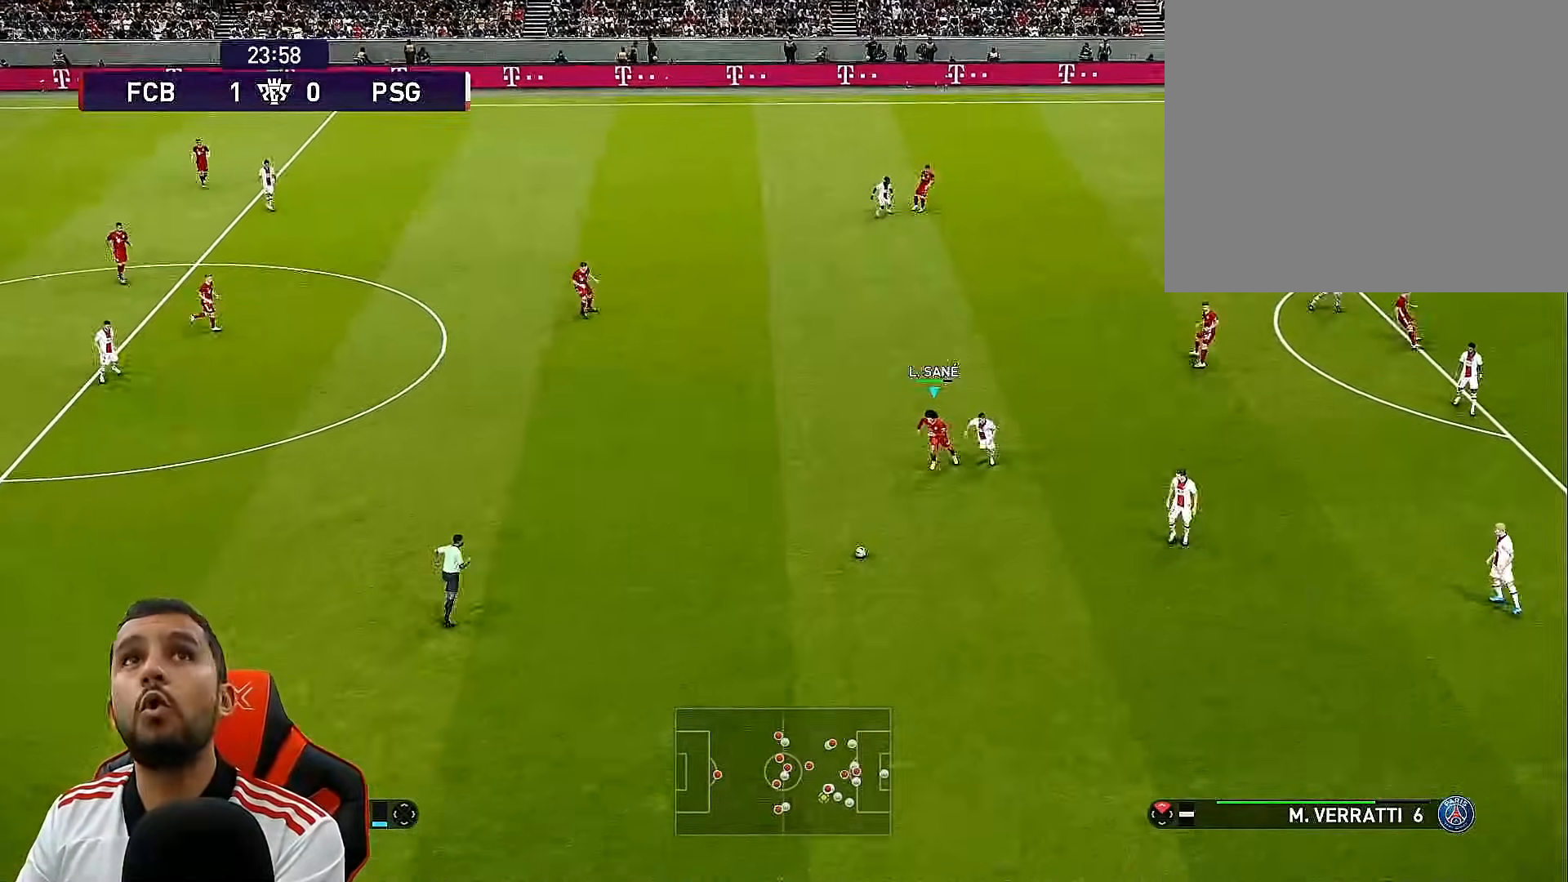
{"buttons": ["R1", "DPAD_LEFT"], "left_stick": "center", "right_stick": "center", "events": [[500, "DPAD_DOWN", "up"]]}
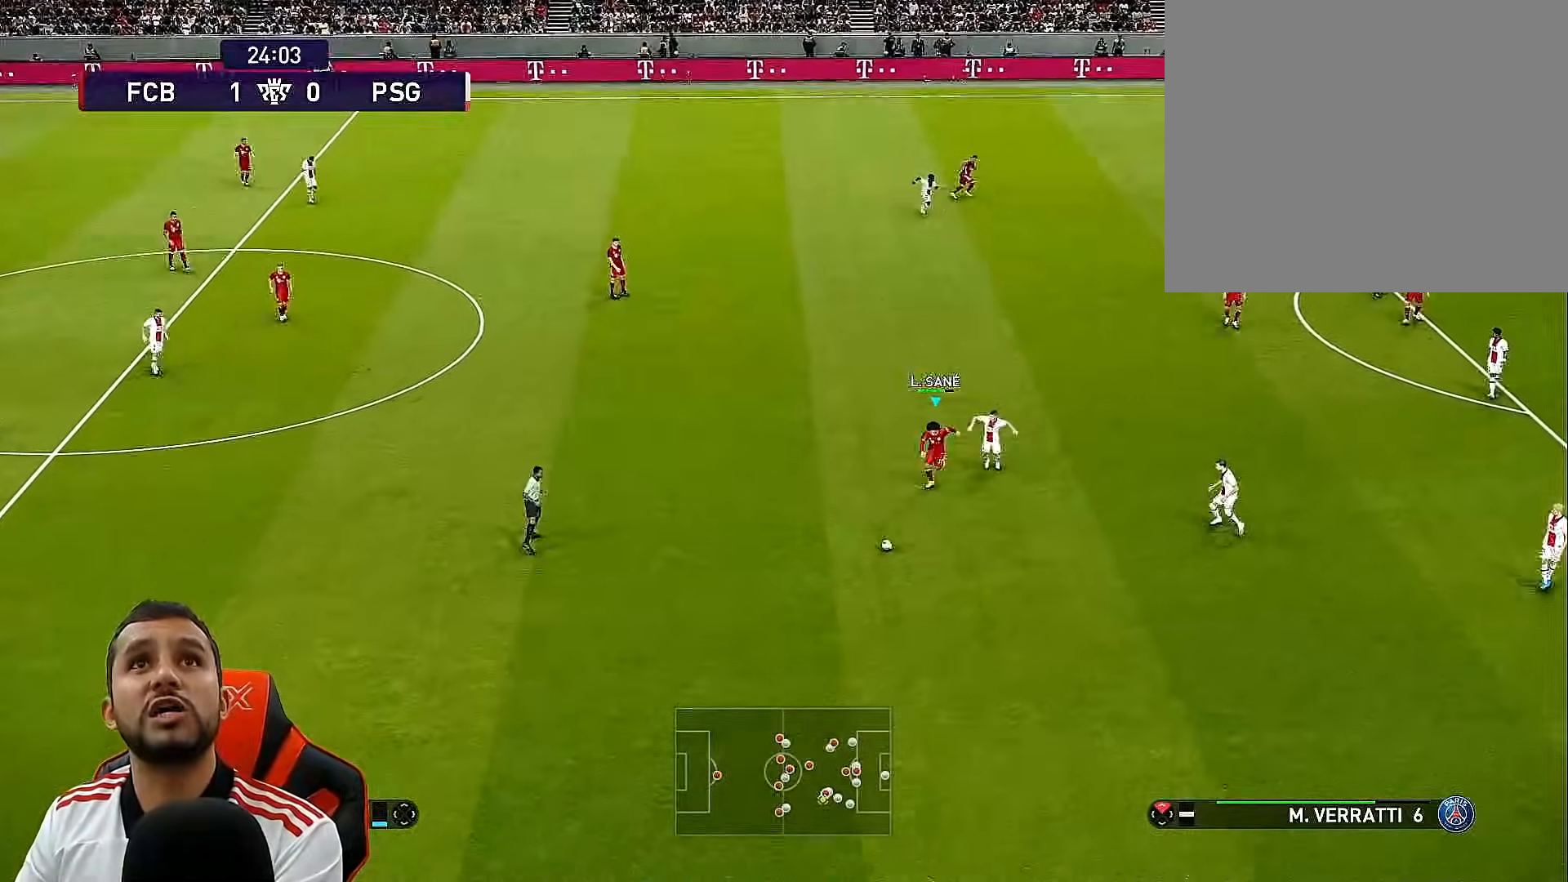
{"buttons": ["DPAD_LEFT"], "left_stick": "center", "right_stick": "center", "events": [[100, "R1", "up"]]}
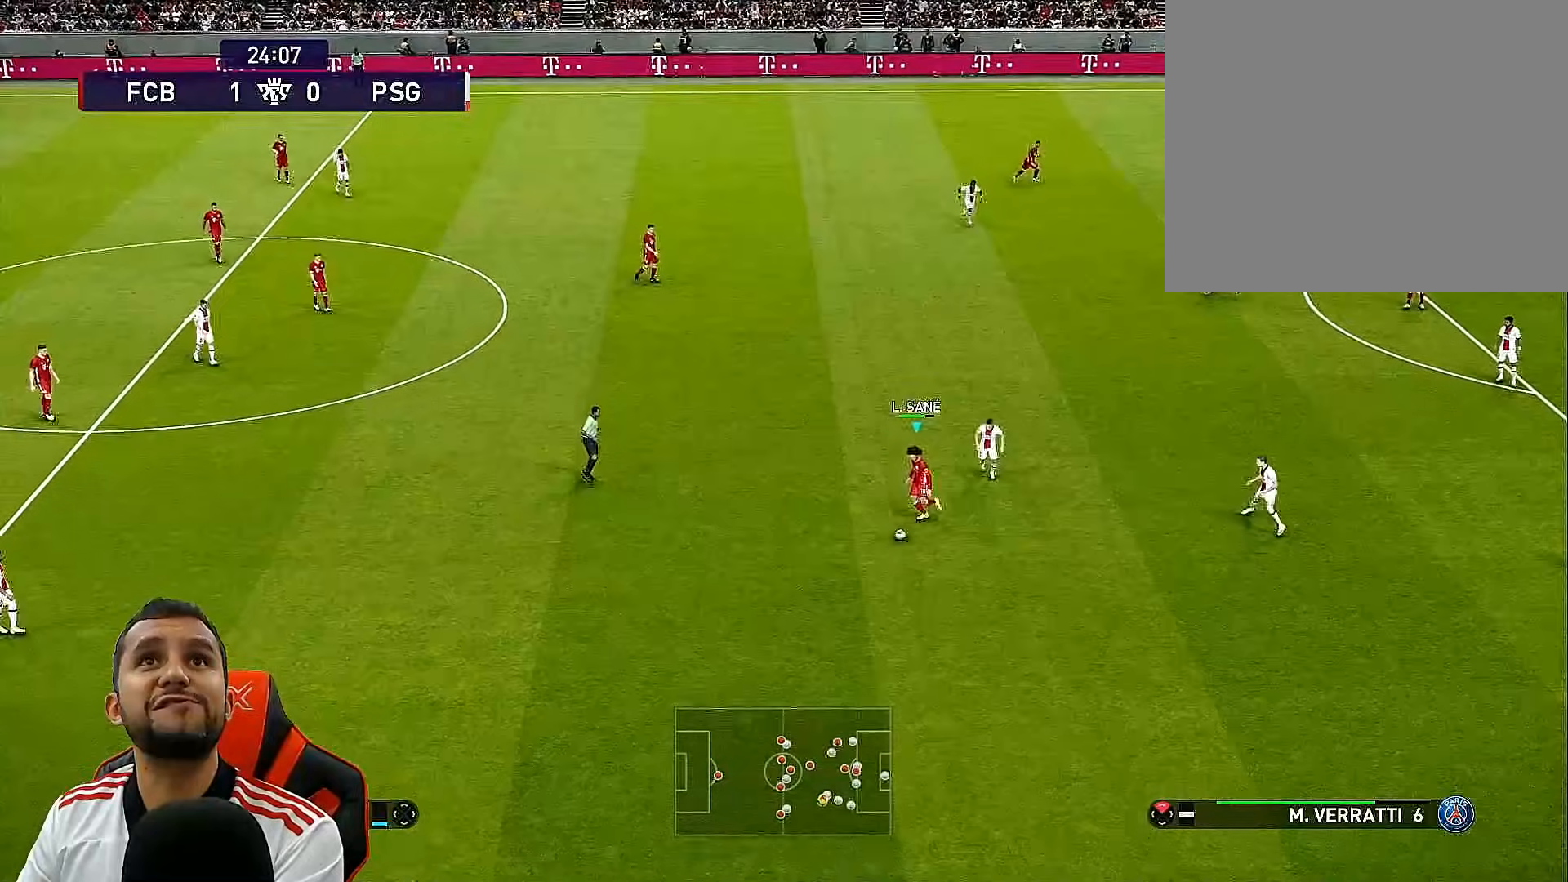
{"buttons": ["TRIANGLE", "DPAD_UP"], "left_stick": "center", "right_stick": "center", "events": [[33, "DPAD_UP", "down"], [133, "DPAD_LEFT", "up"], [450, "TRIANGLE", "down"]]}
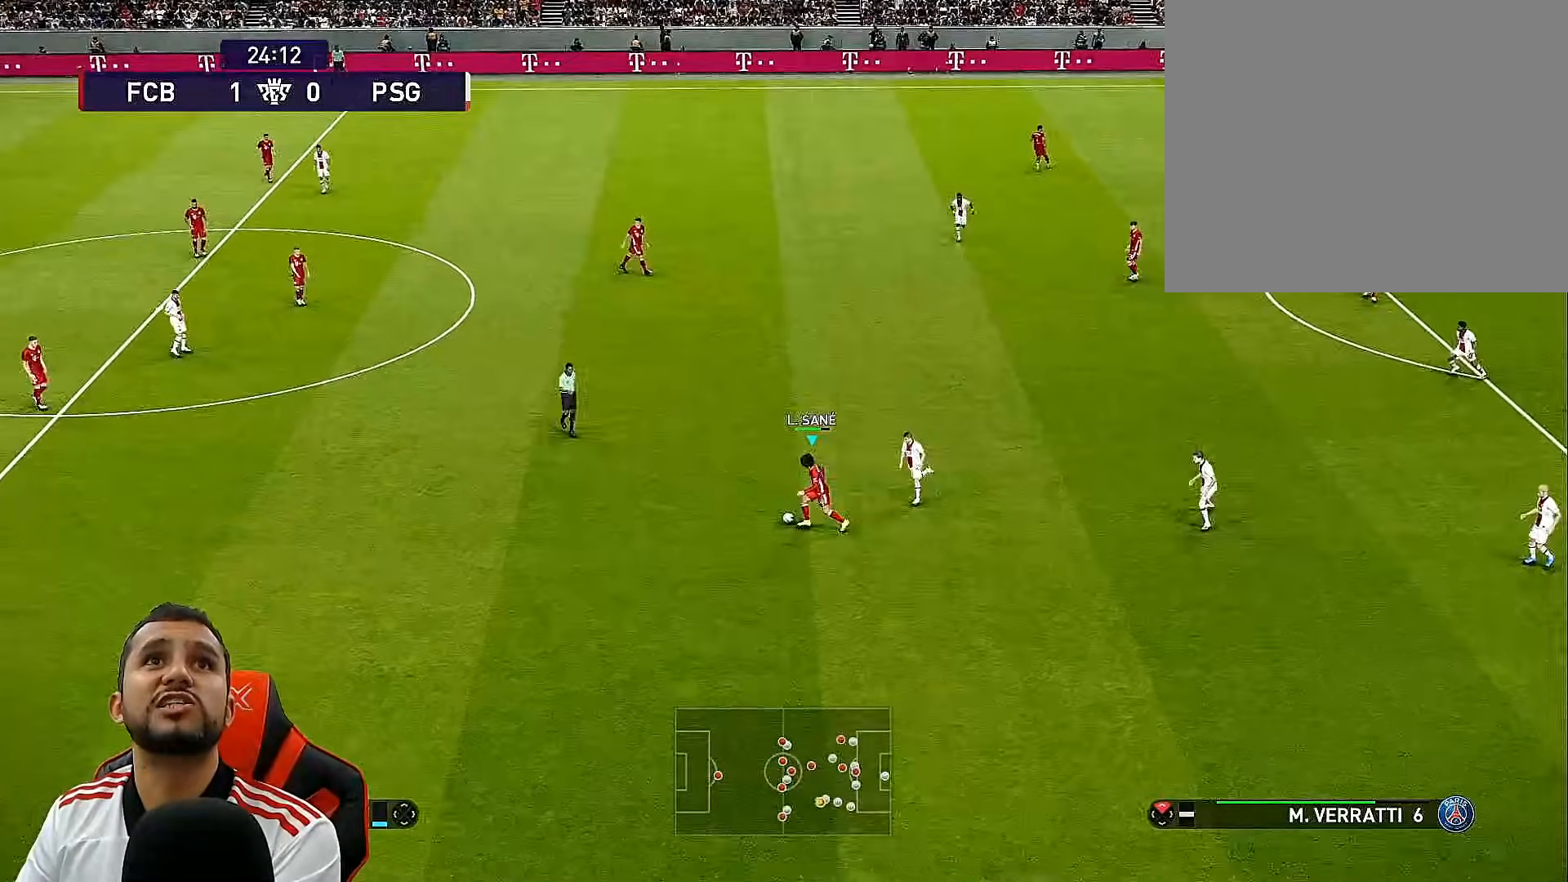
{"buttons": [], "left_stick": "center", "right_stick": "center", "events": [[50, "TRIANGLE", "up"], [300, "DPAD_UP", "up"]]}
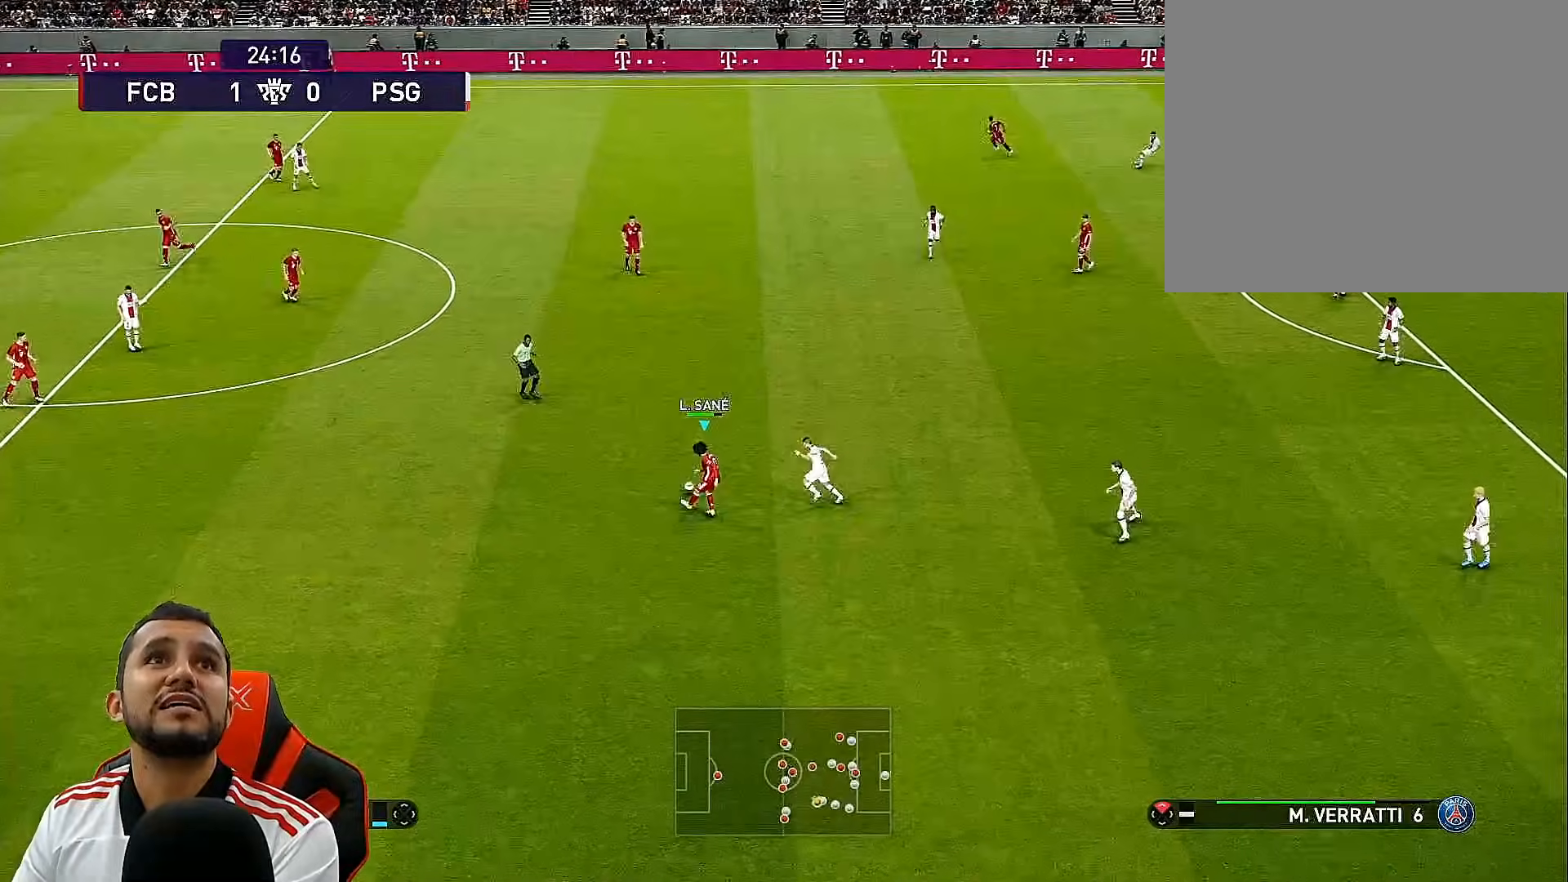
{"buttons": ["DPAD_UP", "DPAD_RIGHT"], "left_stick": "center", "right_stick": "center", "events": [[467, "DPAD_RIGHT", "down"], [483, "DPAD_UP", "down"]]}
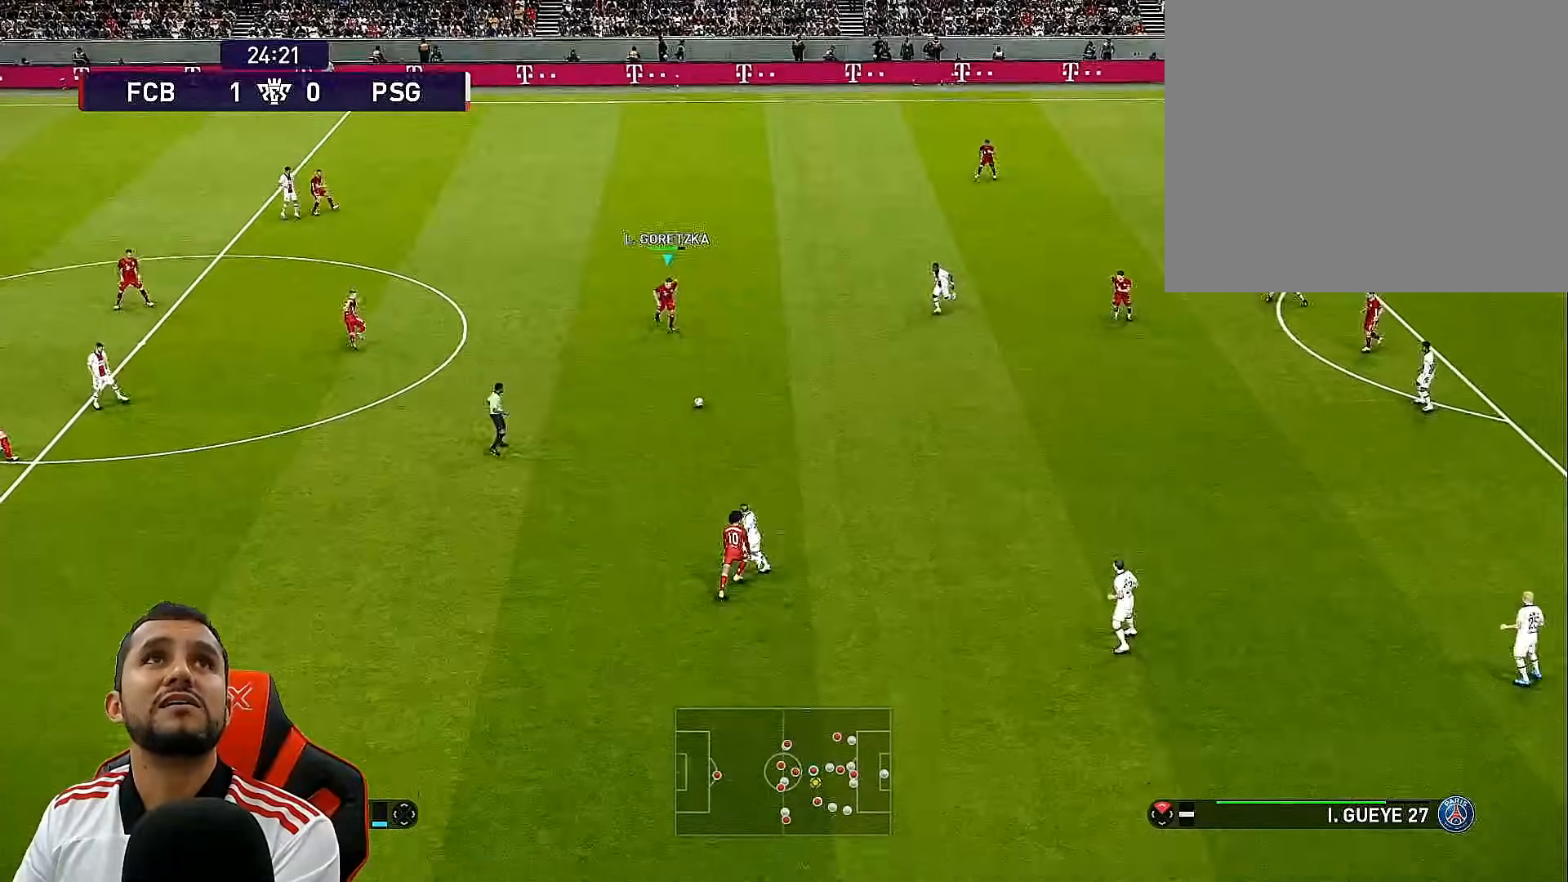
{"buttons": ["TRIANGLE", "DPAD_UP", "DPAD_RIGHT"], "left_stick": "center", "right_stick": "center", "events": [[433, "TRIANGLE", "down"]]}
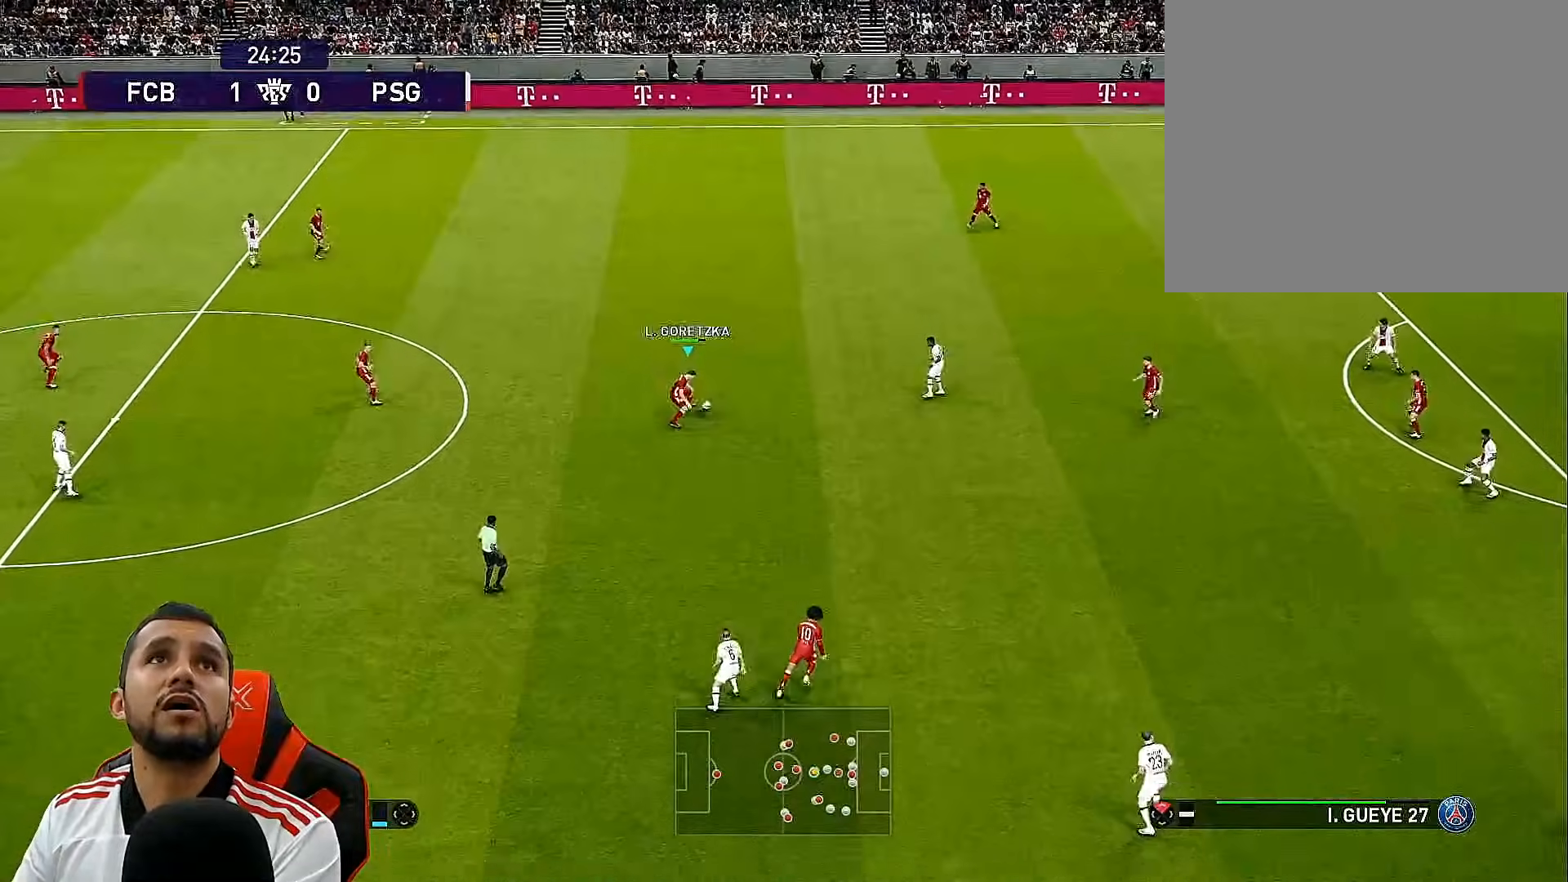
{"buttons": ["DPAD_UP", "DPAD_RIGHT"], "left_stick": "center", "right_stick": "center", "events": [[33, "TRIANGLE", "up"]]}
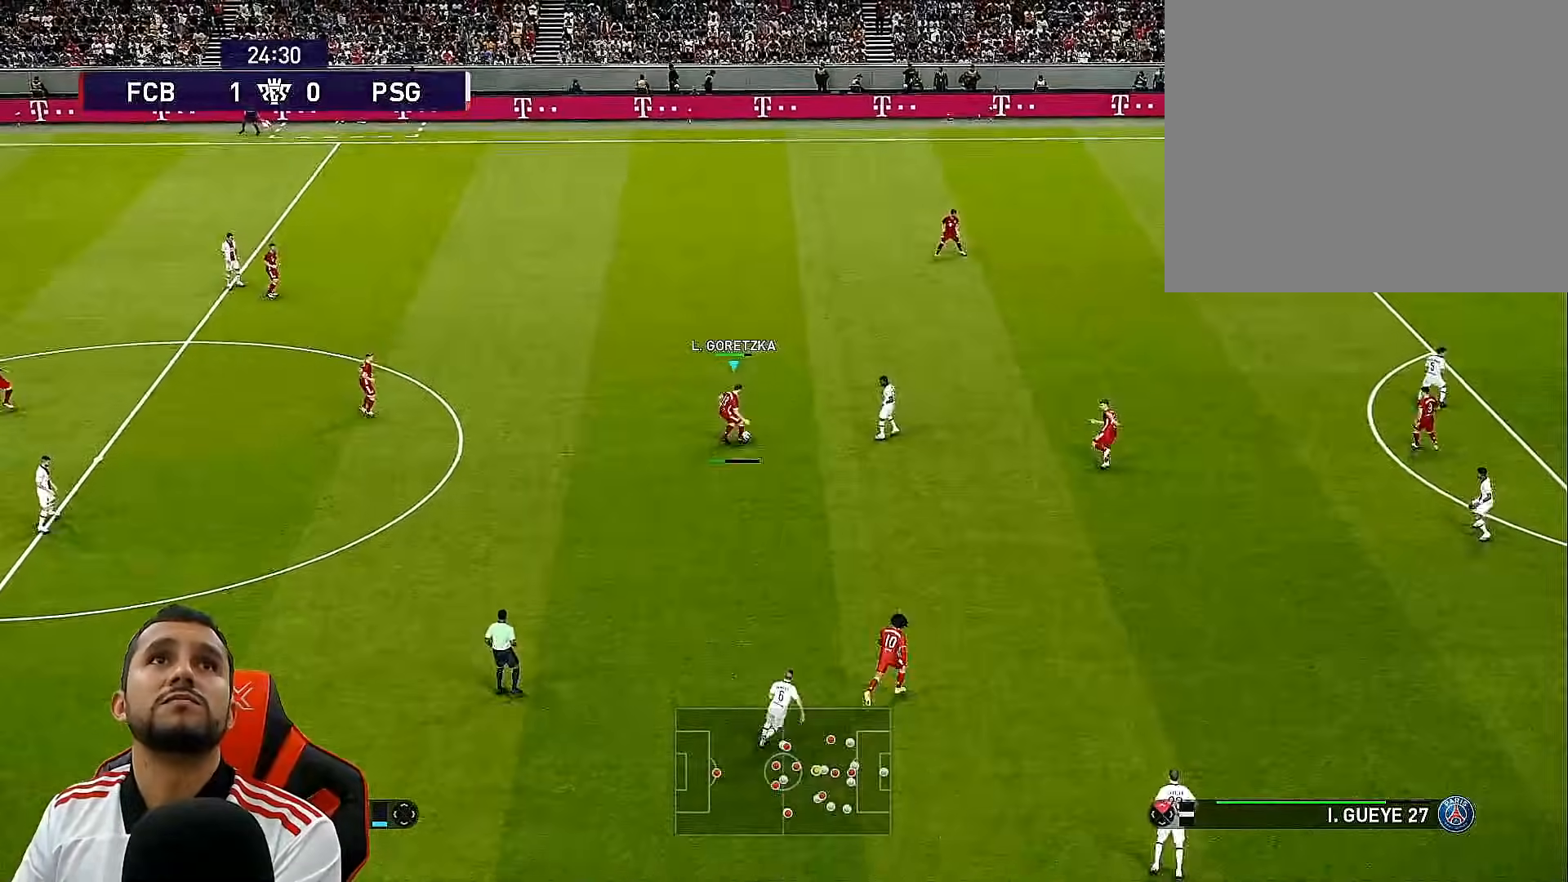
{"buttons": ["R1", "DPAD_DOWN", "DPAD_RIGHT"], "left_stick": "center", "right_stick": "center", "events": [[33, "DPAD_RIGHT", "up"], [50, "DPAD_UP", "up"], [150, "DPAD_DOWN", "down"], [150, "DPAD_RIGHT", "down"], [417, "R1", "down"]]}
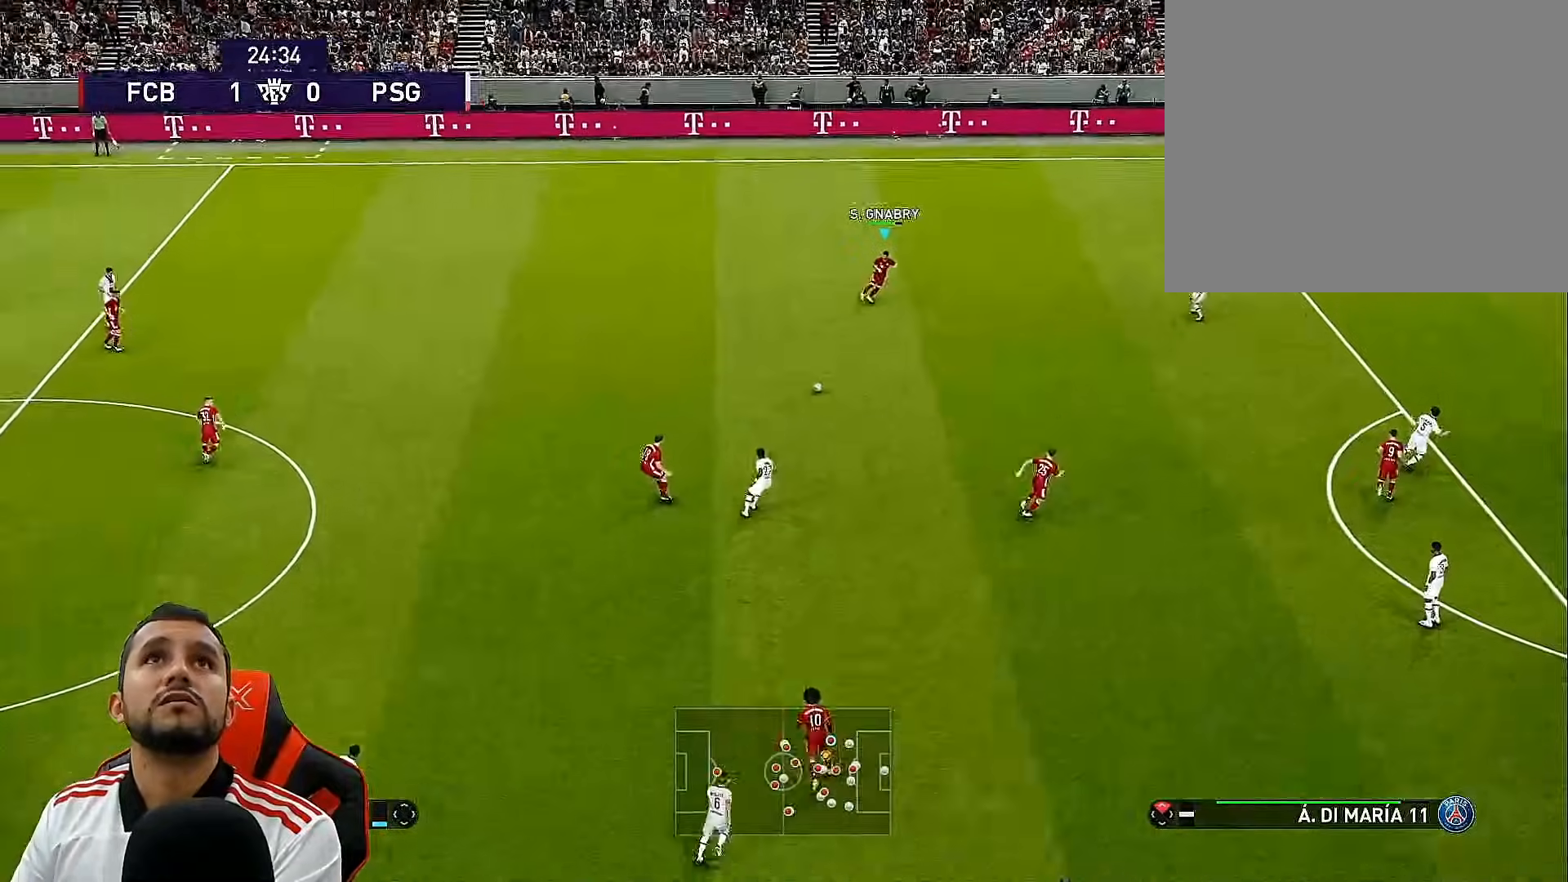
{"buttons": ["DPAD_DOWN"], "left_stick": "center", "right_stick": "center", "events": [[100, "R1", "up"], [483, "DPAD_RIGHT", "up"]]}
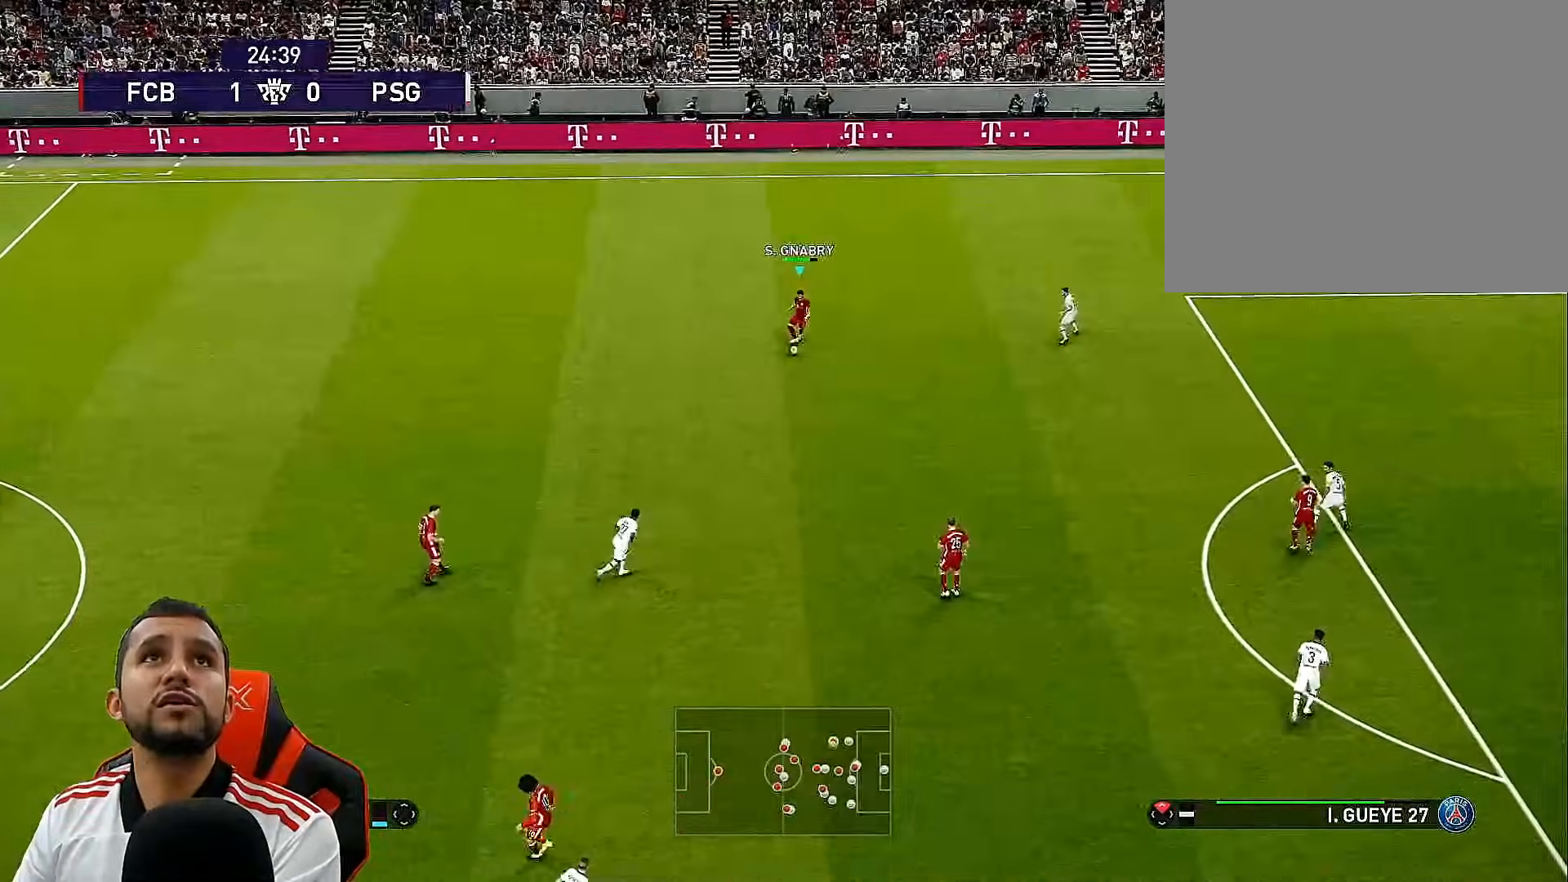
{"buttons": ["DPAD_DOWN"], "left_stick": "center", "right_stick": "center", "events": [[217, "TRIANGLE", "down"], [333, "TRIANGLE", "up"]]}
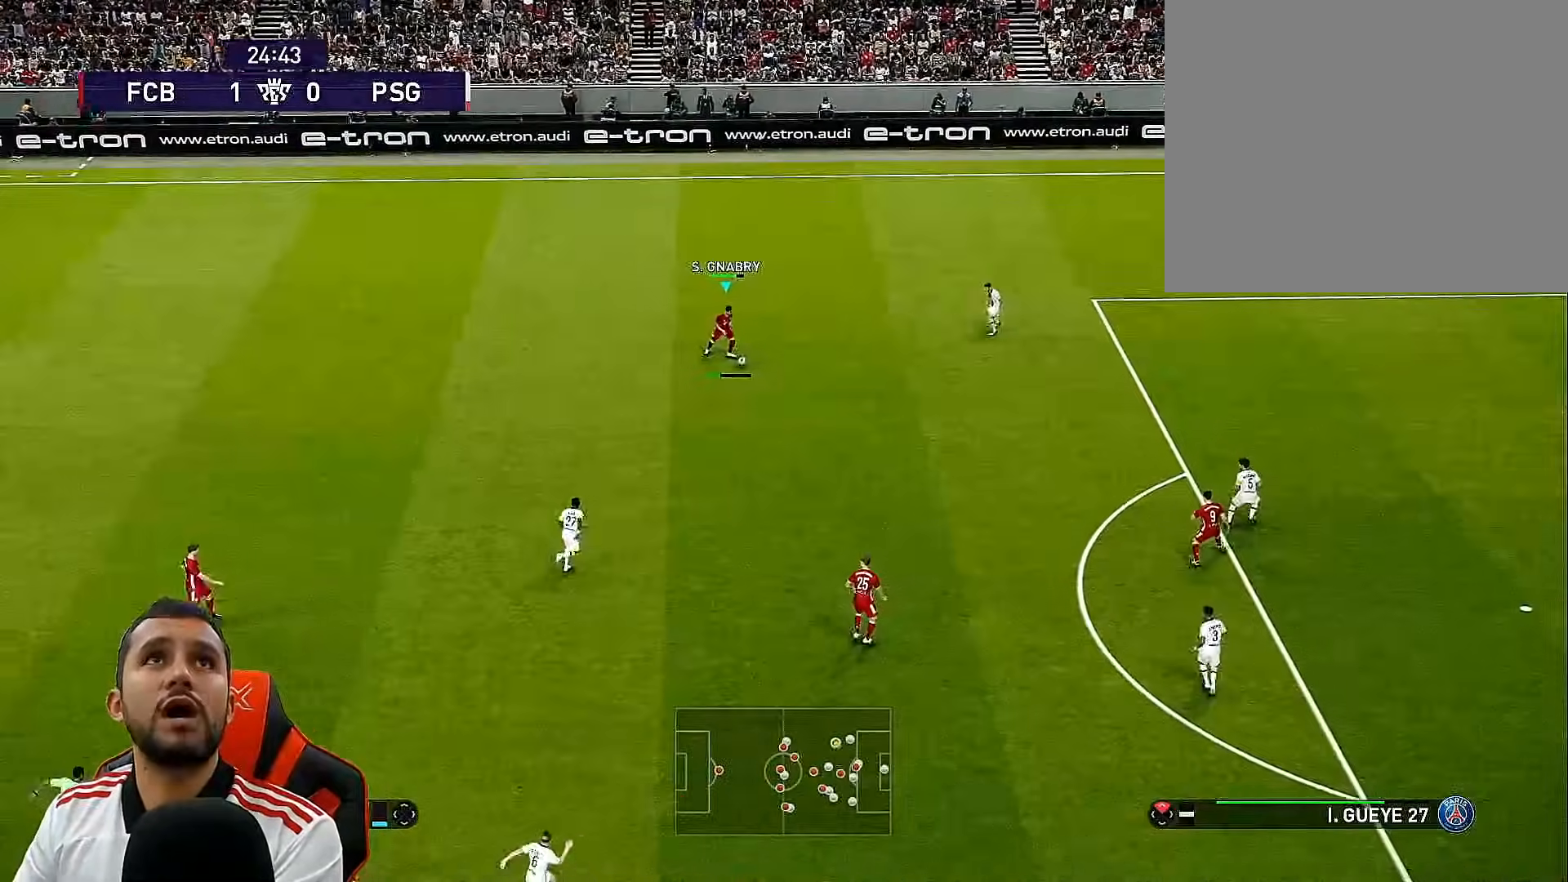
{"buttons": ["DPAD_DOWN"], "left_stick": "center", "right_stick": "center", "events": []}
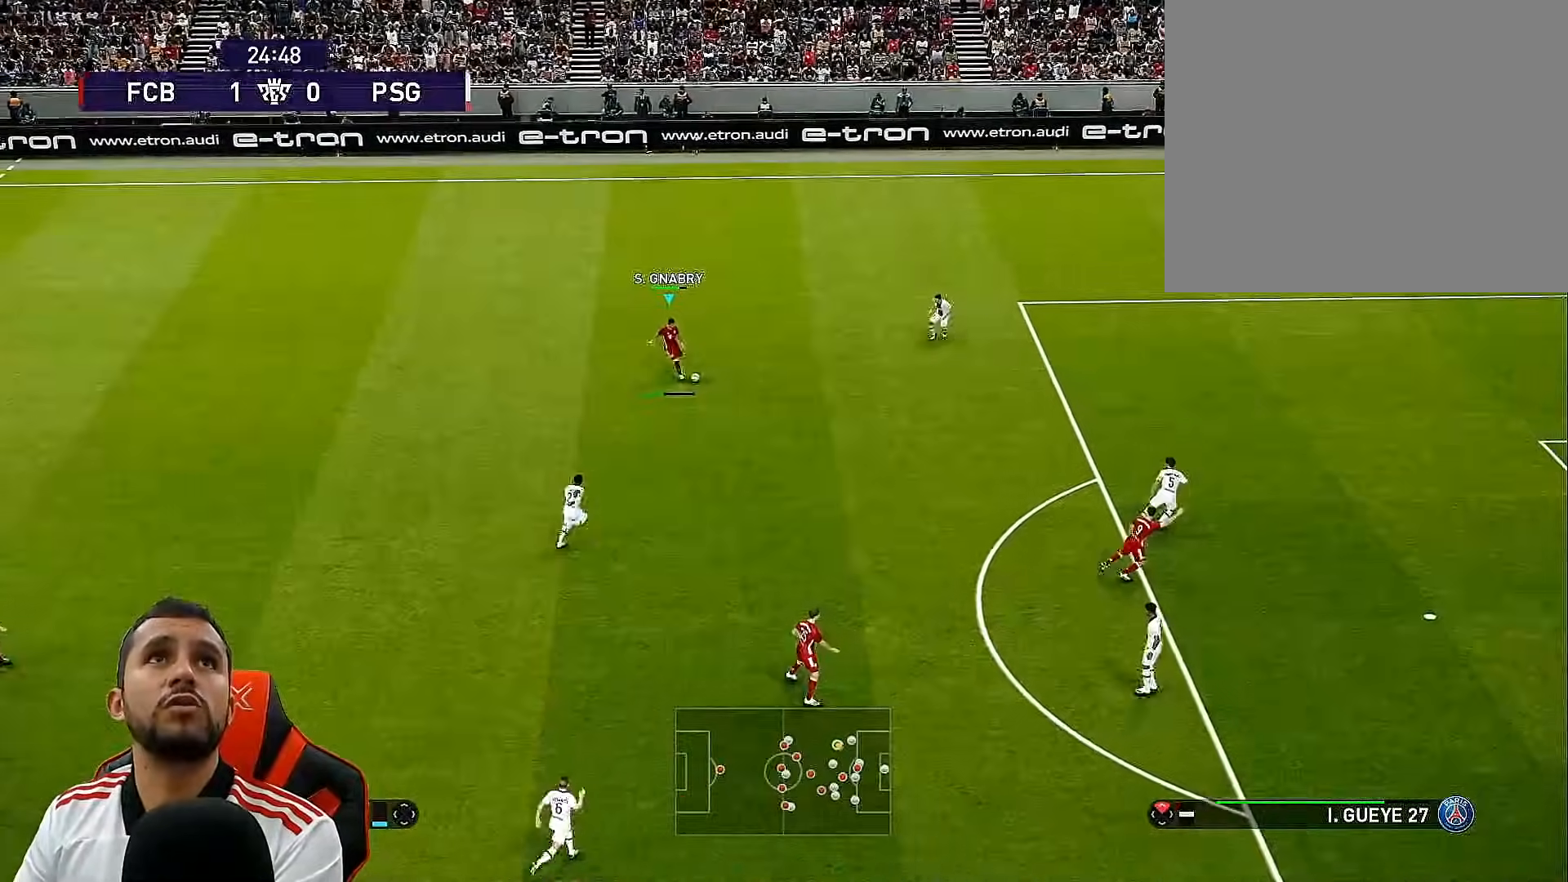
{"buttons": ["DPAD_UP", "DPAD_RIGHT"], "left_stick": "center", "right_stick": "center", "events": [[233, "DPAD_DOWN", "up"], [383, "DPAD_UP", "down"], [400, "DPAD_RIGHT", "down"]]}
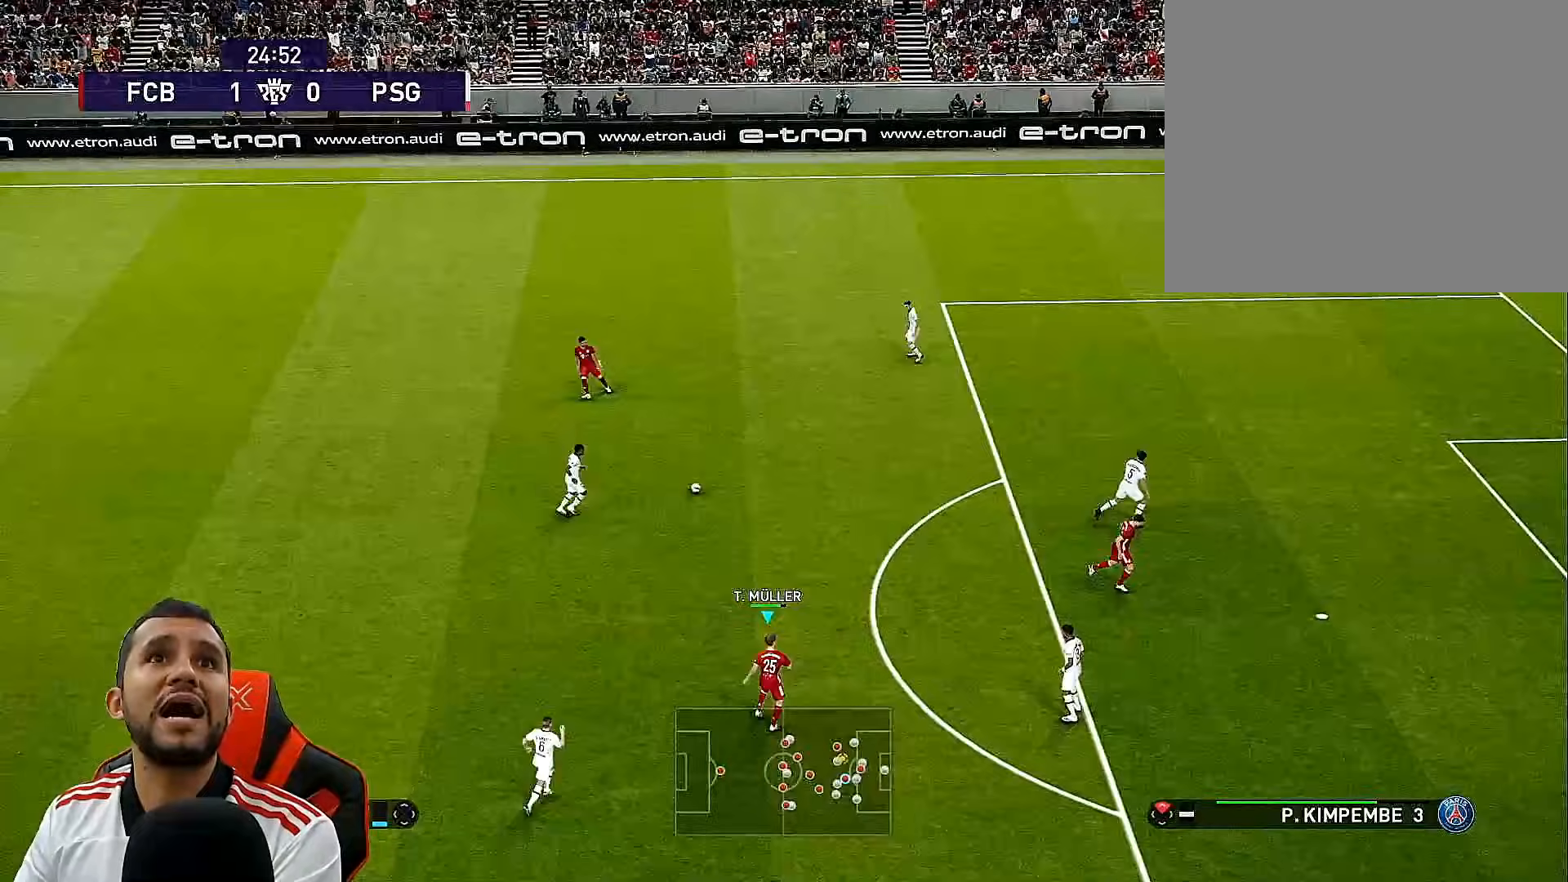
{"buttons": ["R1", "DPAD_RIGHT"], "left_stick": "center", "right_stick": "center", "events": [[167, "DPAD_UP", "up"], [233, "TRIANGLE", "down"], [283, "TRIANGLE", "up"], [450, "R1", "down"]]}
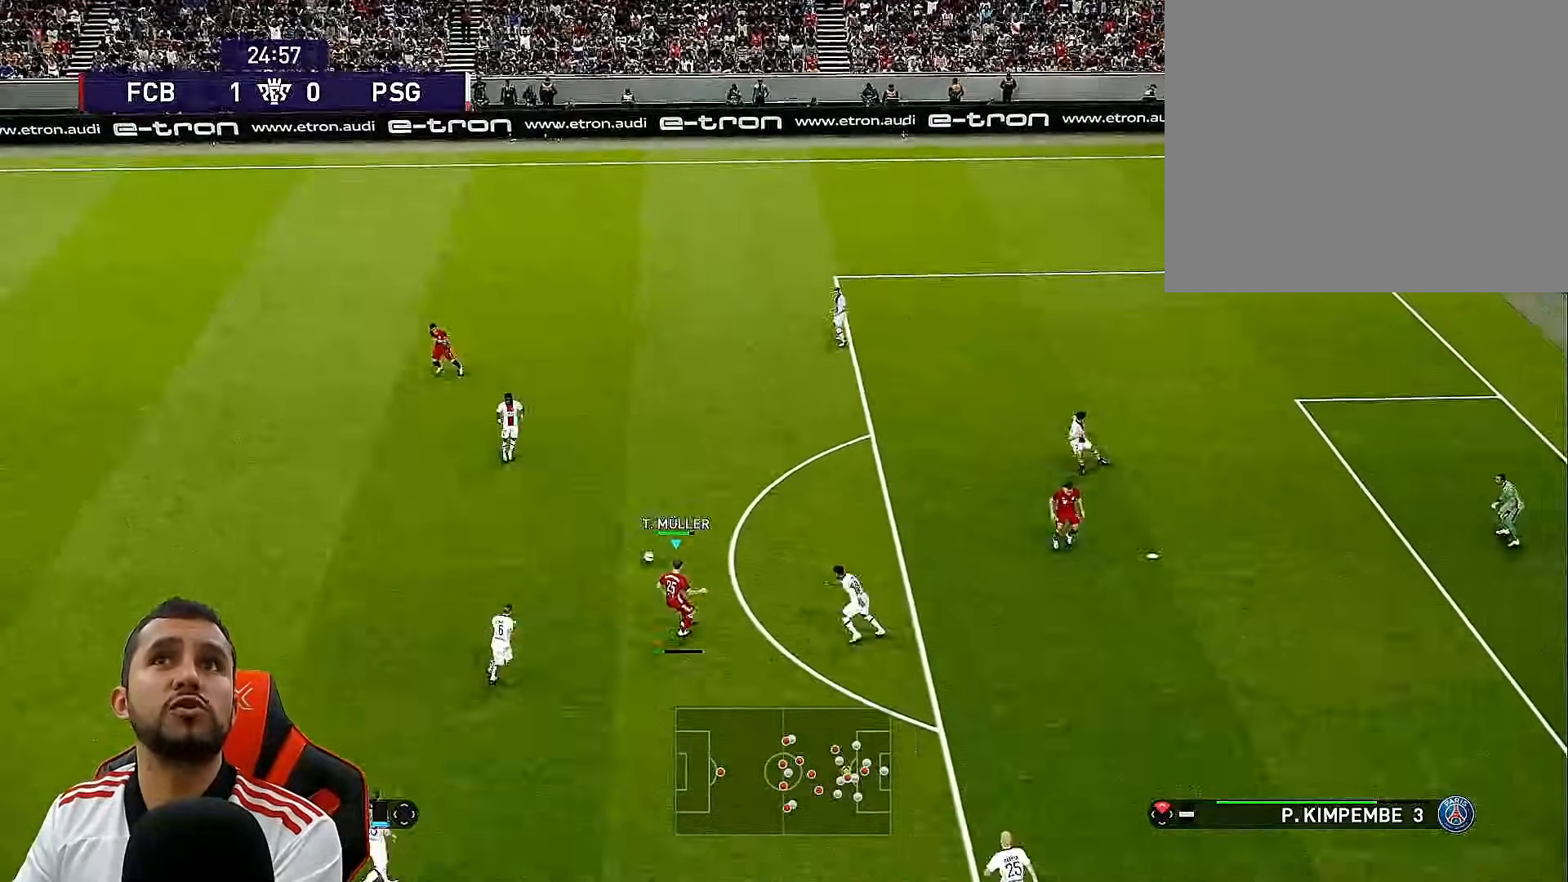
{"buttons": ["R1", "DPAD_RIGHT"], "left_stick": "center", "right_stick": "center", "events": []}
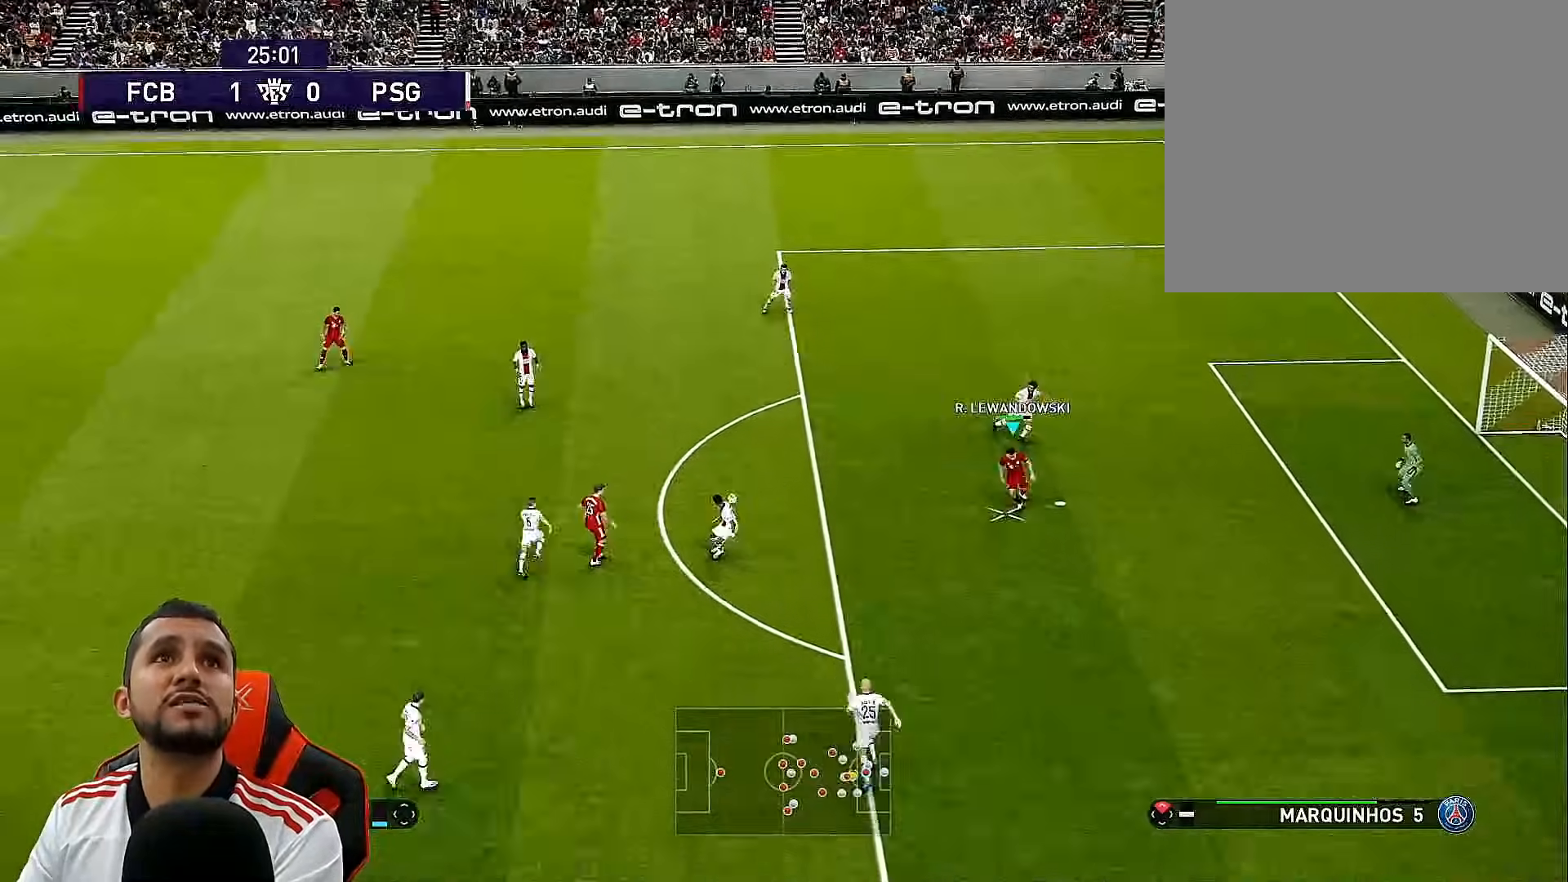
{"buttons": ["DPAD_DOWN", "DPAD_RIGHT"], "left_stick": "center", "right_stick": "center", "events": [[133, "DPAD_DOWN", "down"], [217, "R1", "up"]]}
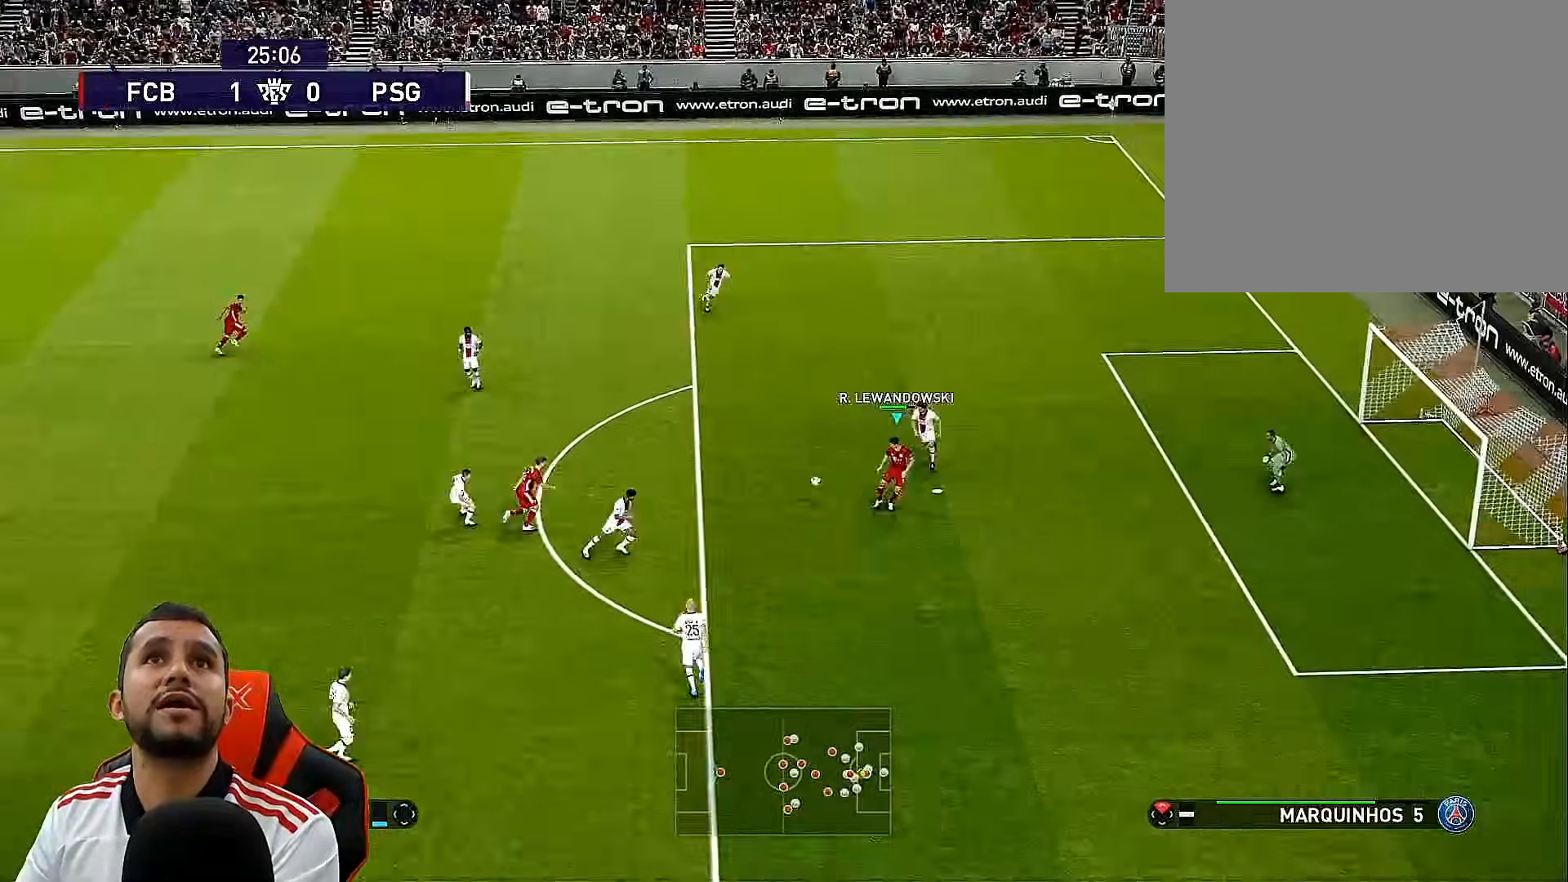
{"buttons": ["DPAD_RIGHT"], "left_stick": "center", "right_stick": "center", "events": [[367, "DPAD_DOWN", "up"]]}
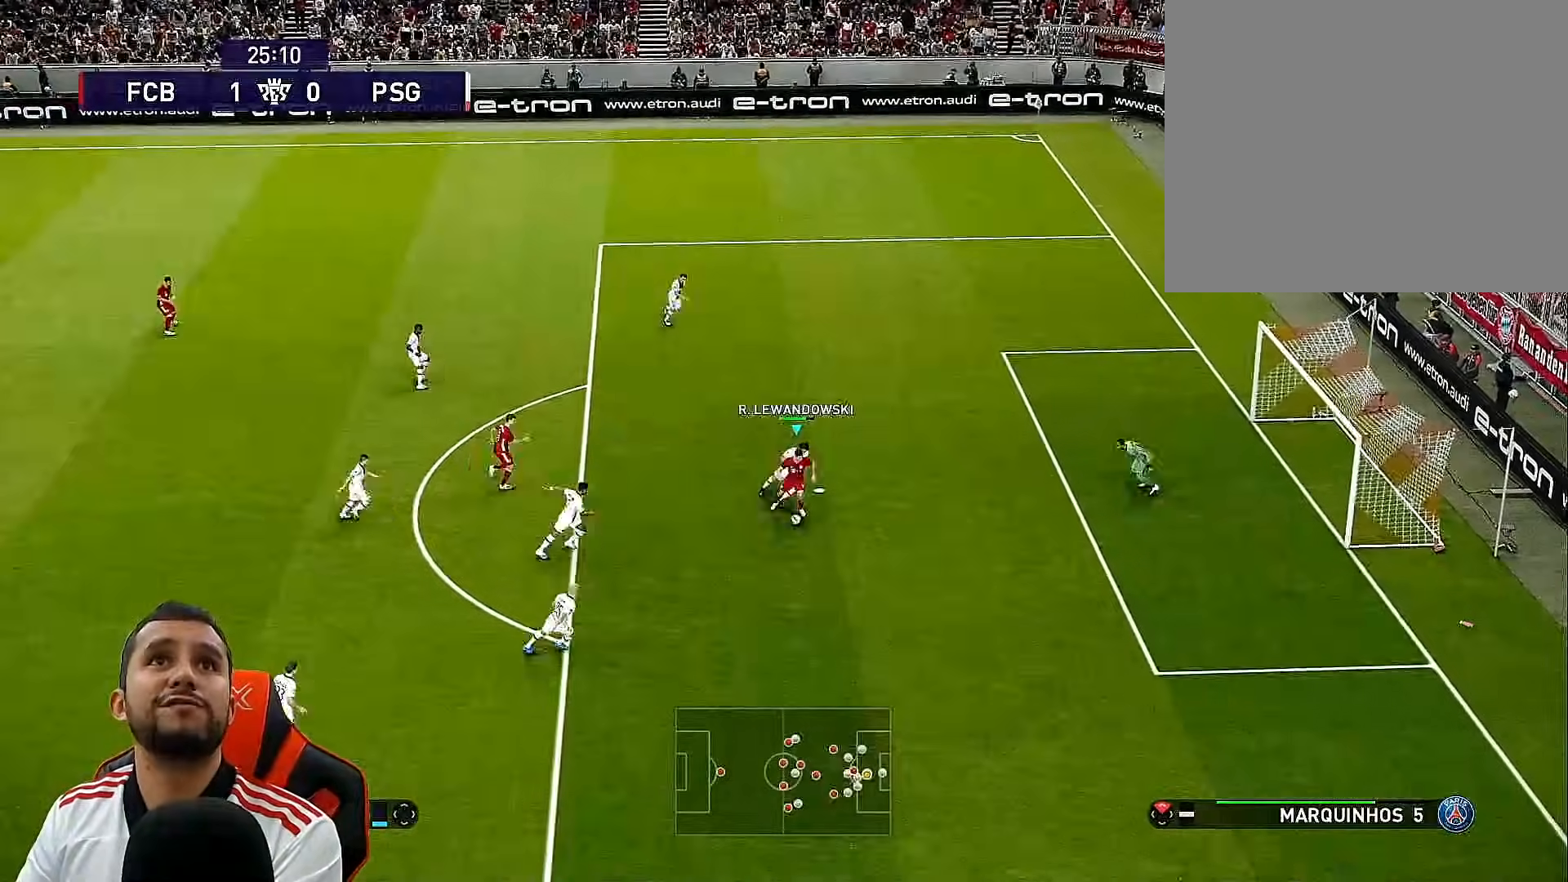
{"buttons": ["TRIANGLE", "DPAD_UP"], "left_stick": "center", "right_stick": "center", "events": [[417, "DPAD_RIGHT", "up"], [417, "DPAD_UP", "down"], [450, "TRIANGLE", "down"]]}
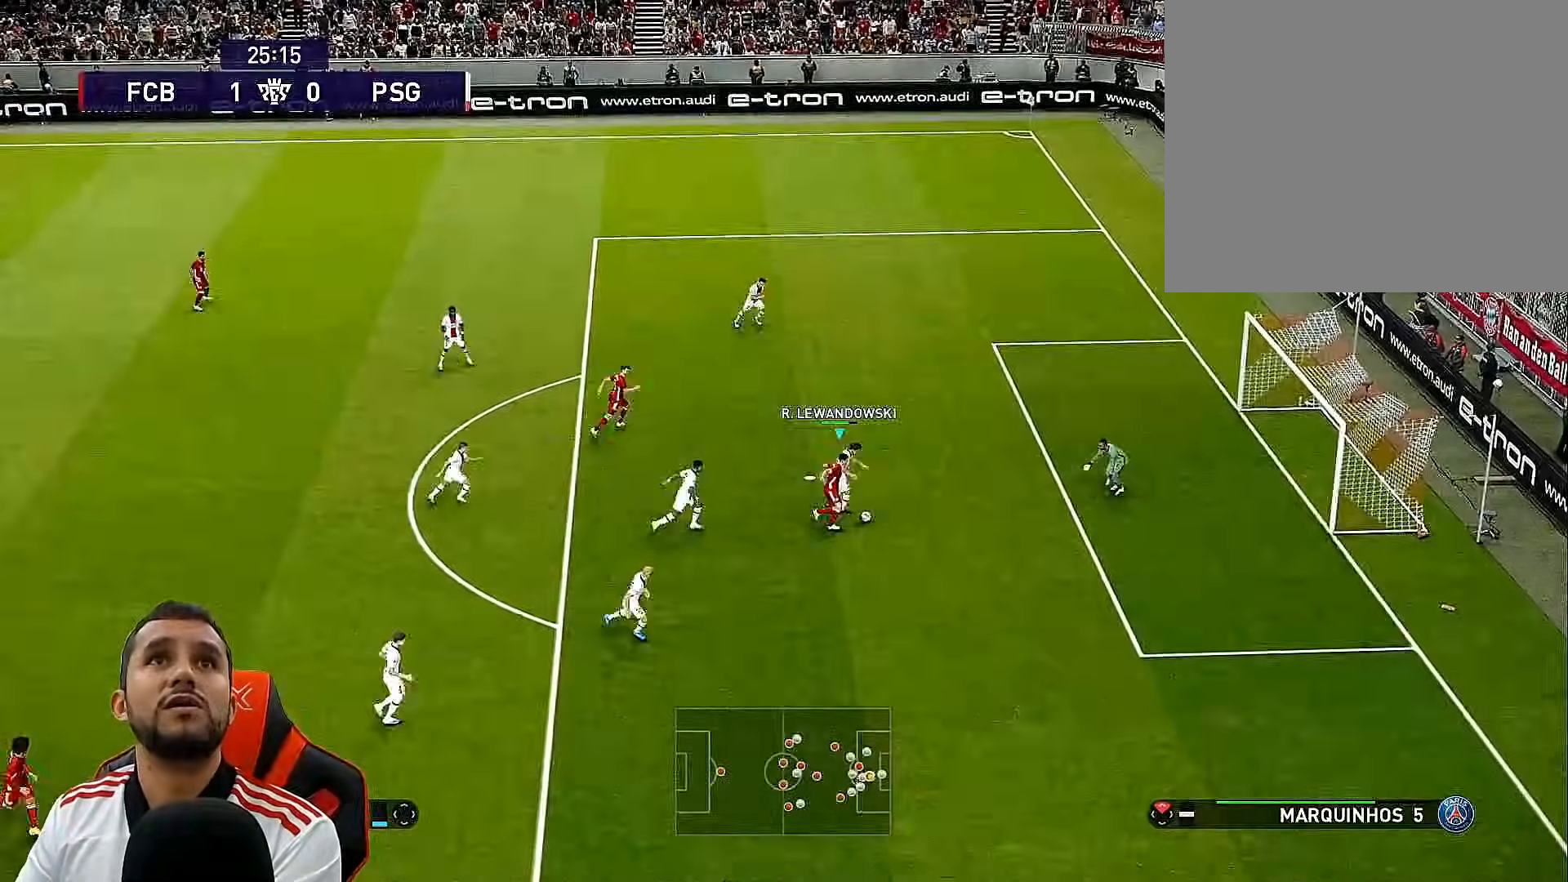
{"buttons": ["DPAD_UP", "DPAD_RIGHT"], "left_stick": "center", "right_stick": "center", "events": [[17, "TRIANGLE", "up"], [33, "DPAD_RIGHT", "down"]]}
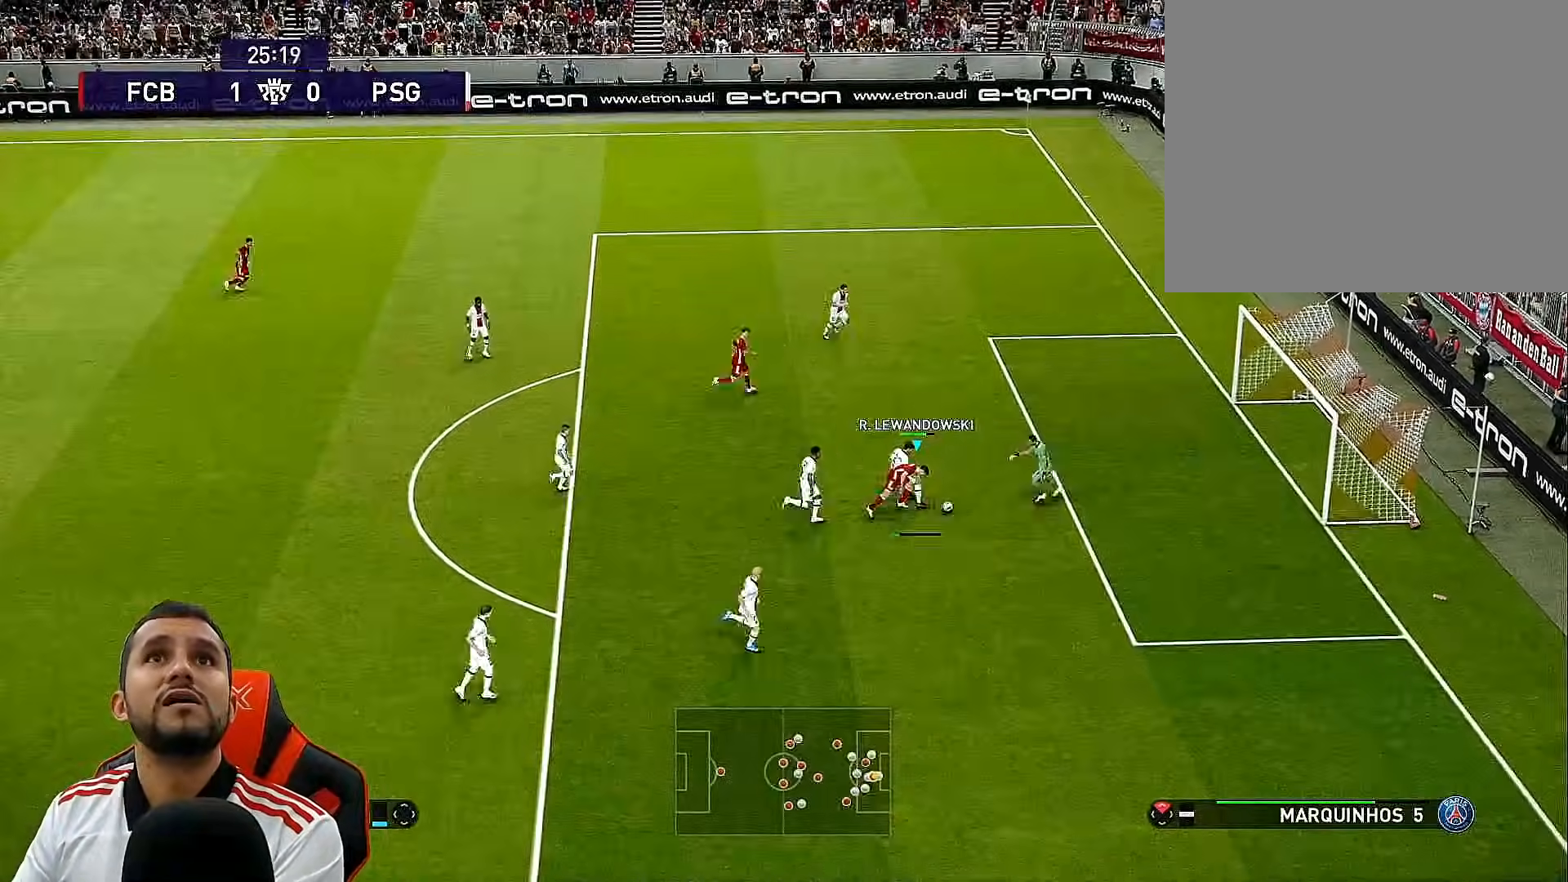
{"buttons": [], "left_stick": "center", "right_stick": "center", "events": [[333, "DPAD_UP", "up"], [367, "DPAD_RIGHT", "up"]]}